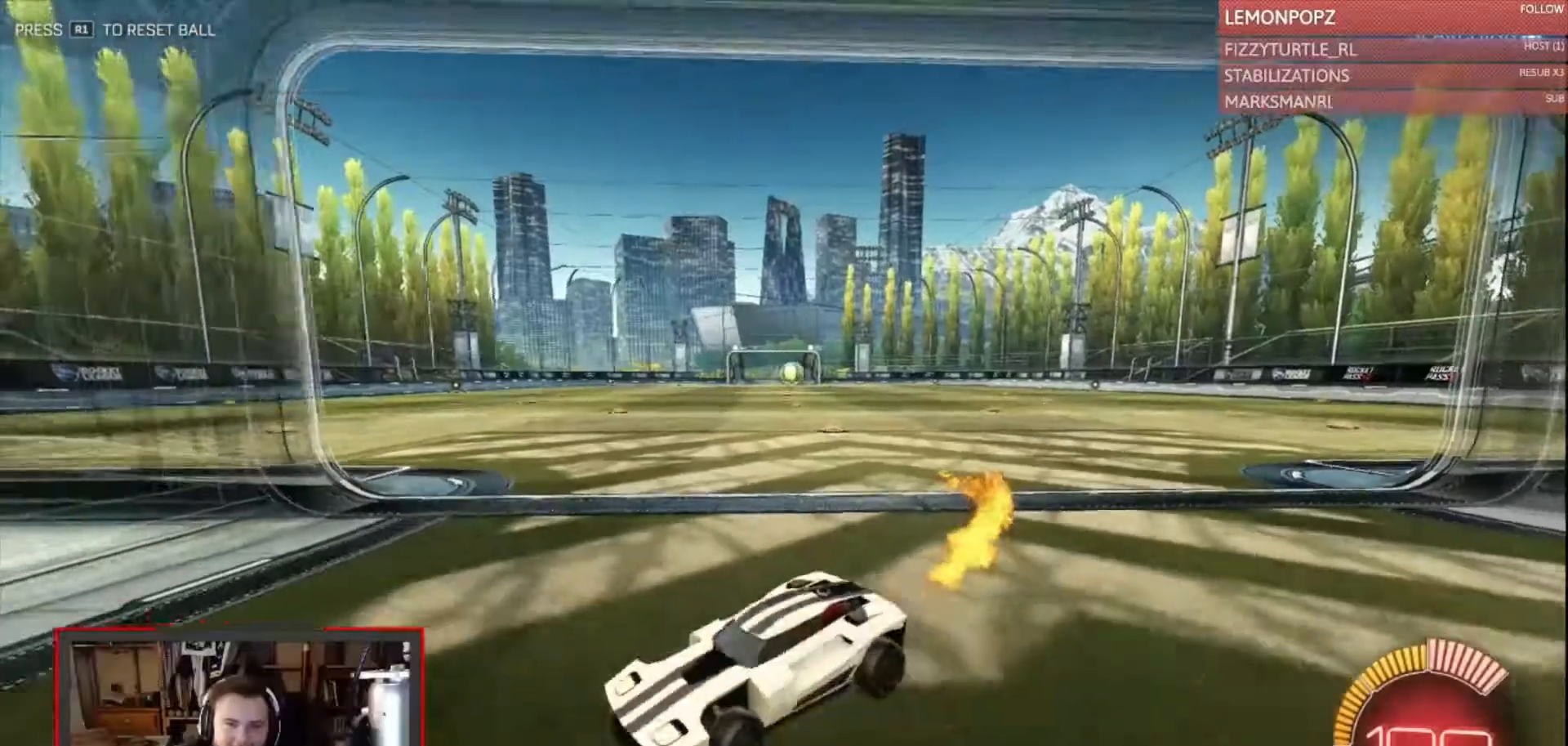
Gameplay with a controller (PlayStation layout); each line is a JSON object with the inputs held at the frame after it. "events" lists button and stick changes between this image and that frame as [ms after this image, input, new state], when the widget could be followed in between. Not read: R1.
{"buttons": ["CIRCLE", "R2"], "left_stick": "center", "right_stick": "center", "events": [[433, "left_stick", "center"]]}
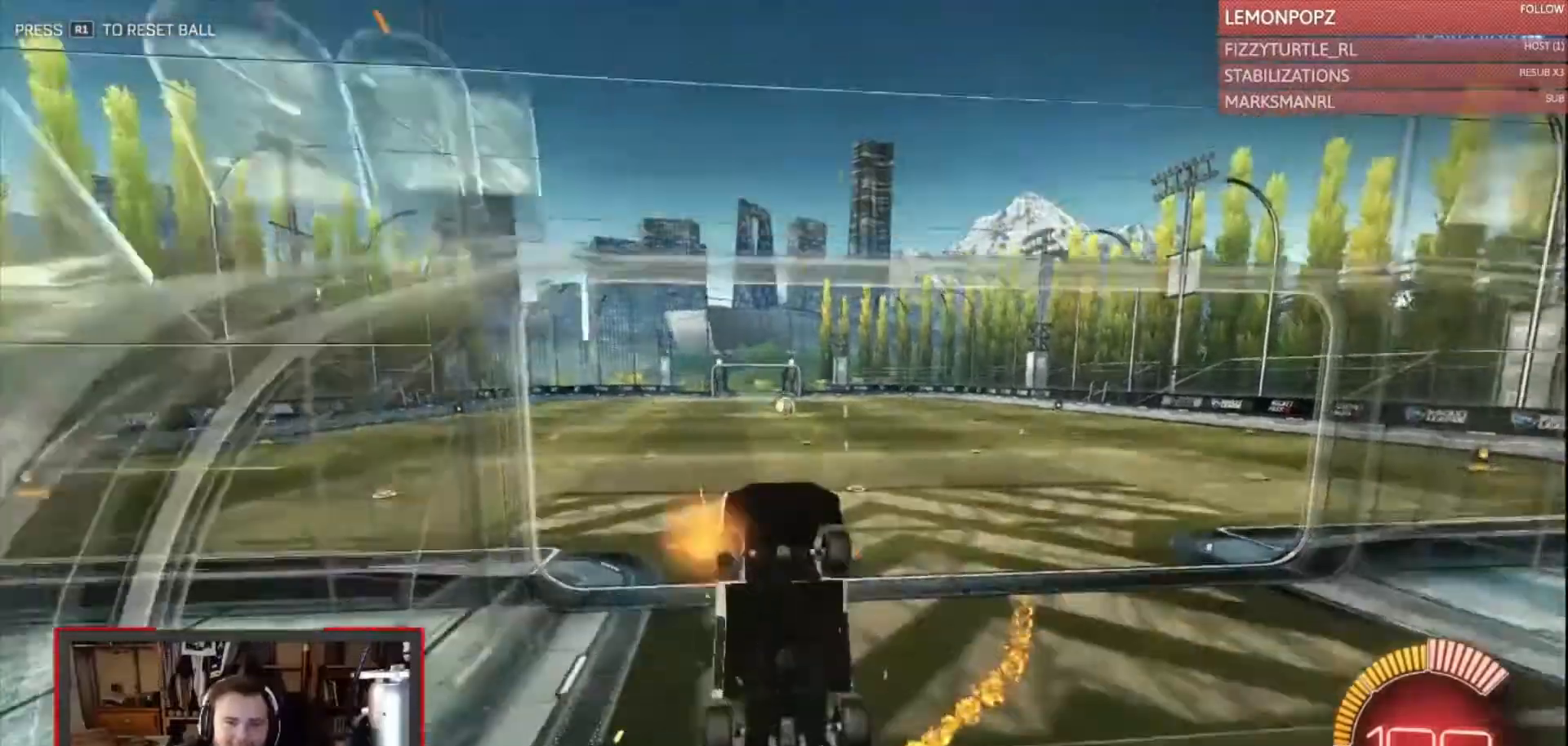
{"buttons": ["CIRCLE", "R2"], "left_stick": "center", "right_stick": "center", "events": []}
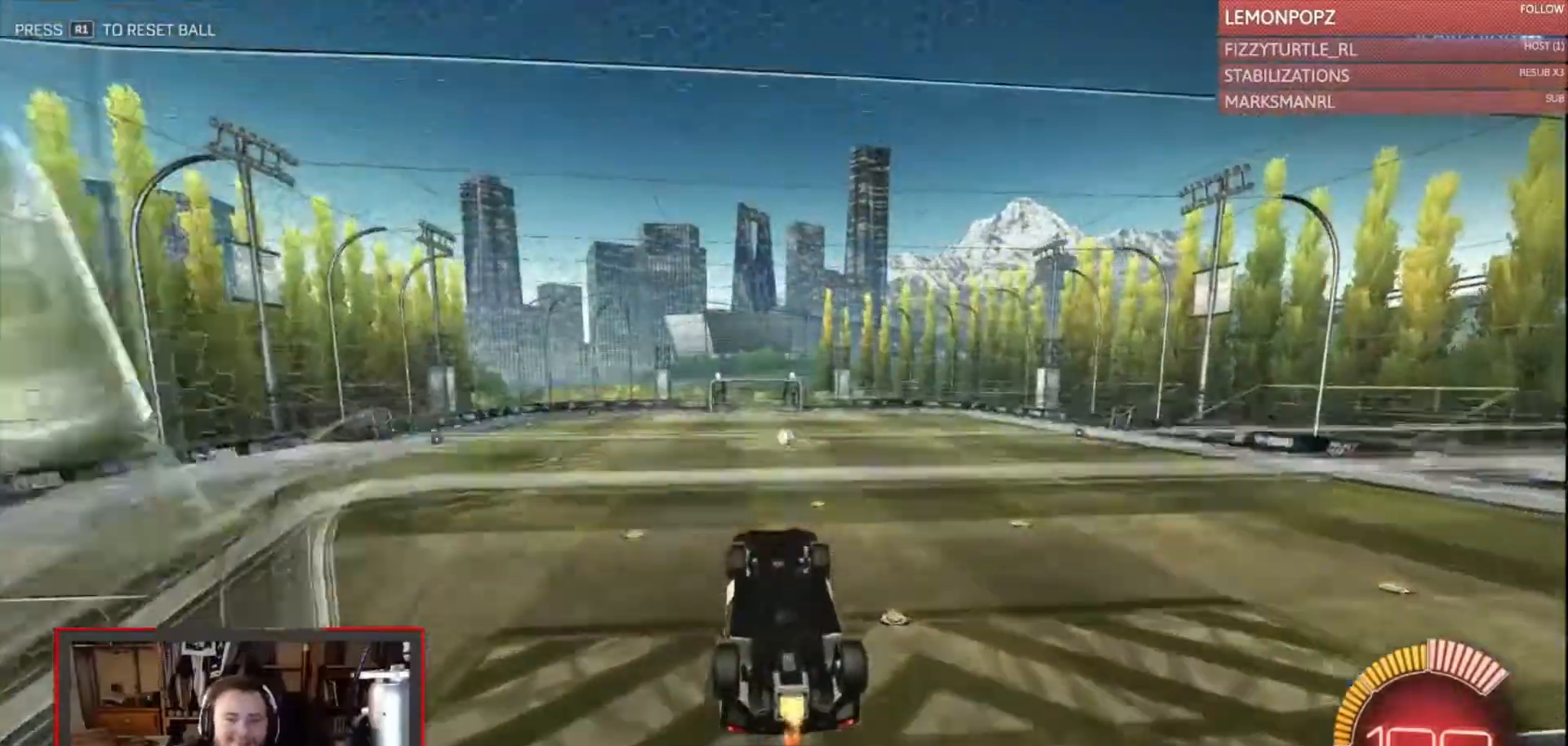
{"buttons": ["CIRCLE", "R2"], "left_stick": "center", "right_stick": "center", "events": []}
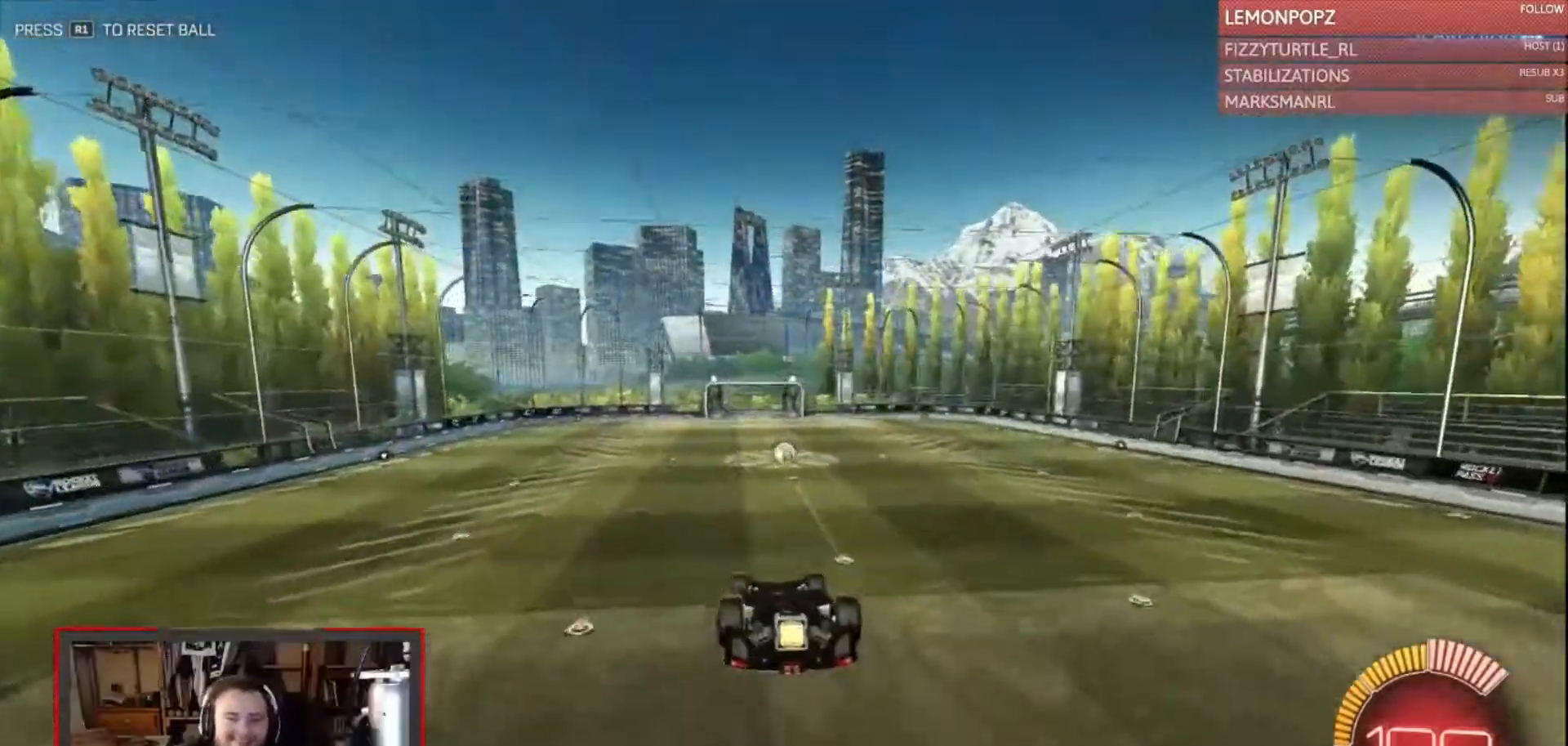
{"buttons": ["CIRCLE", "R2"], "left_stick": "center", "right_stick": "center", "events": [[100, "left_stick", "up"], [267, "left_stick", "center"]]}
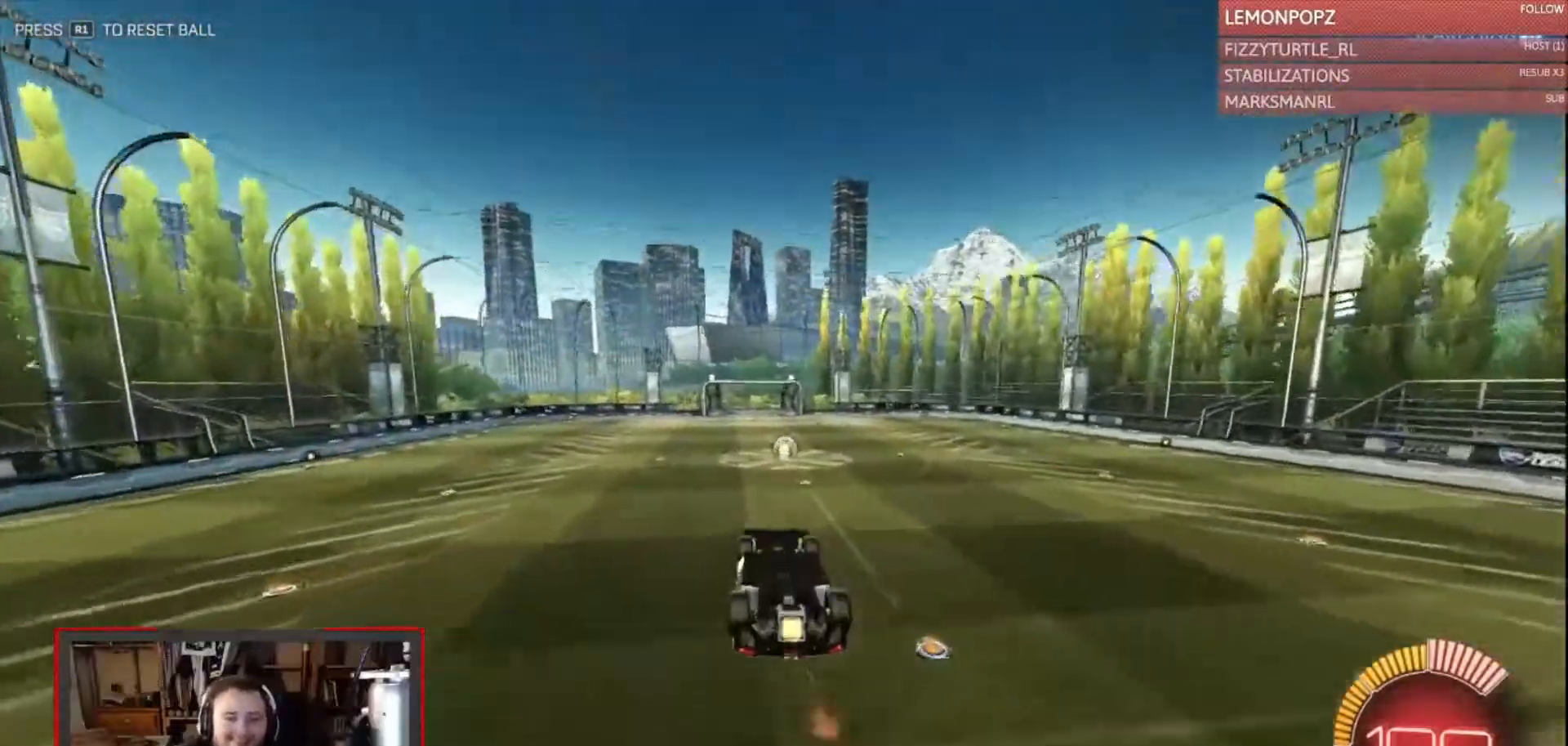
{"buttons": ["CIRCLE", "R2"], "left_stick": "down", "right_stick": "center", "events": [[300, "CROSS", "down"], [300, "left_stick", "up"], [467, "CROSS", "up"], [467, "left_stick", "down"]]}
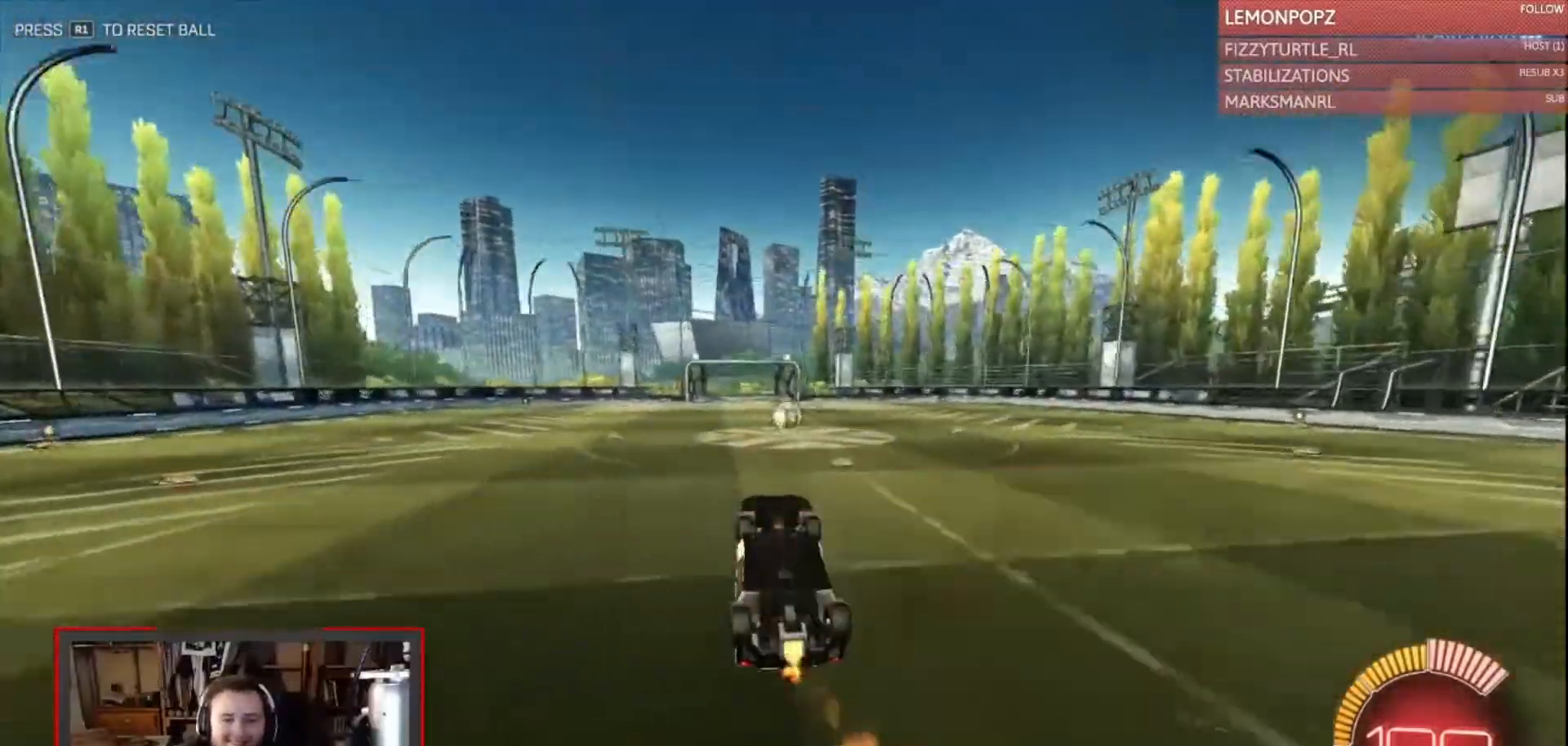
{"buttons": ["CIRCLE", "R2"], "left_stick": "center", "right_stick": "center", "events": [[267, "left_stick", "center"]]}
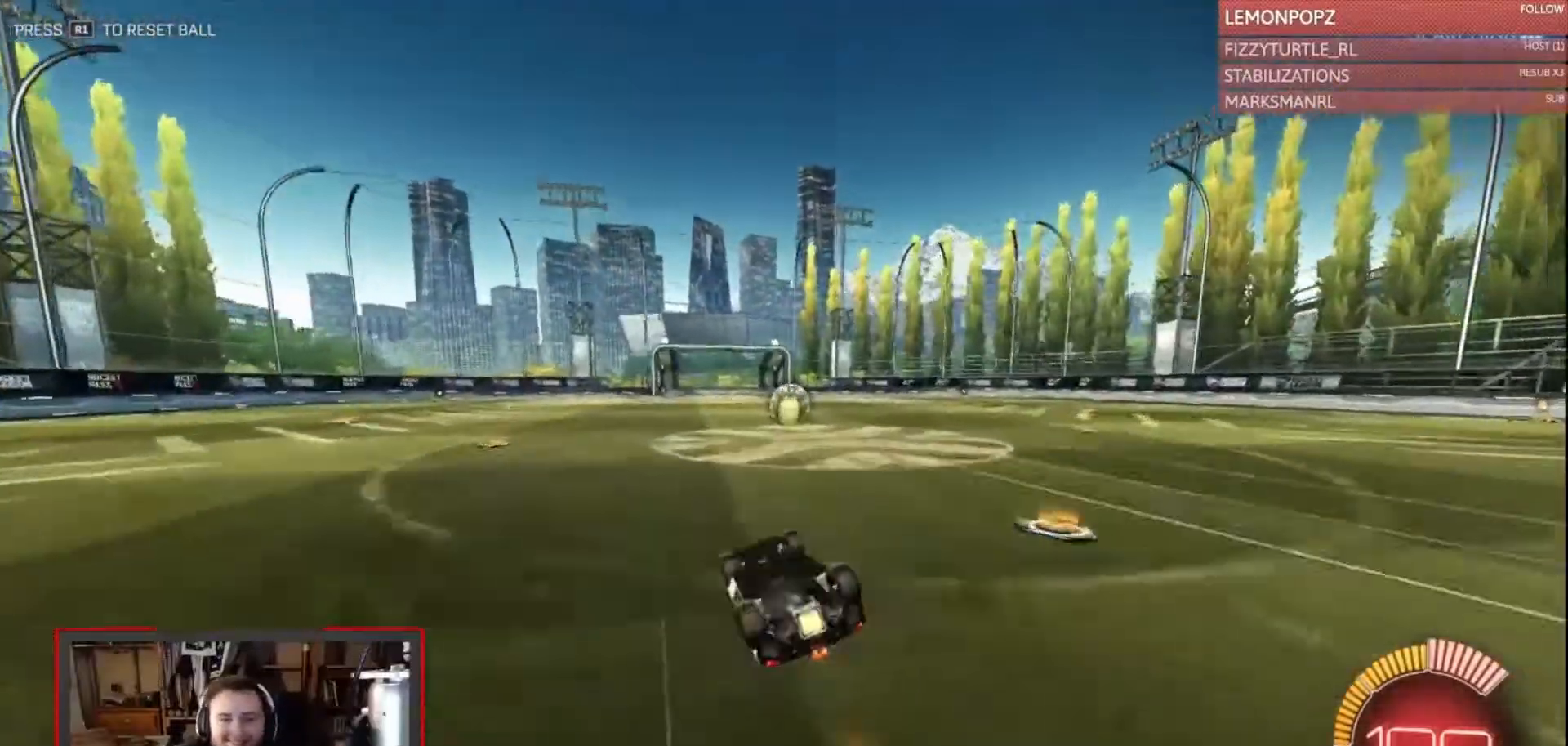
{"buttons": ["R2"], "left_stick": "right", "right_stick": "center", "events": [[267, "TRIANGLE", "down"], [367, "TRIANGLE", "up"], [400, "CIRCLE", "up"], [433, "left_stick", "down-right"], [500, "left_stick", "right"]]}
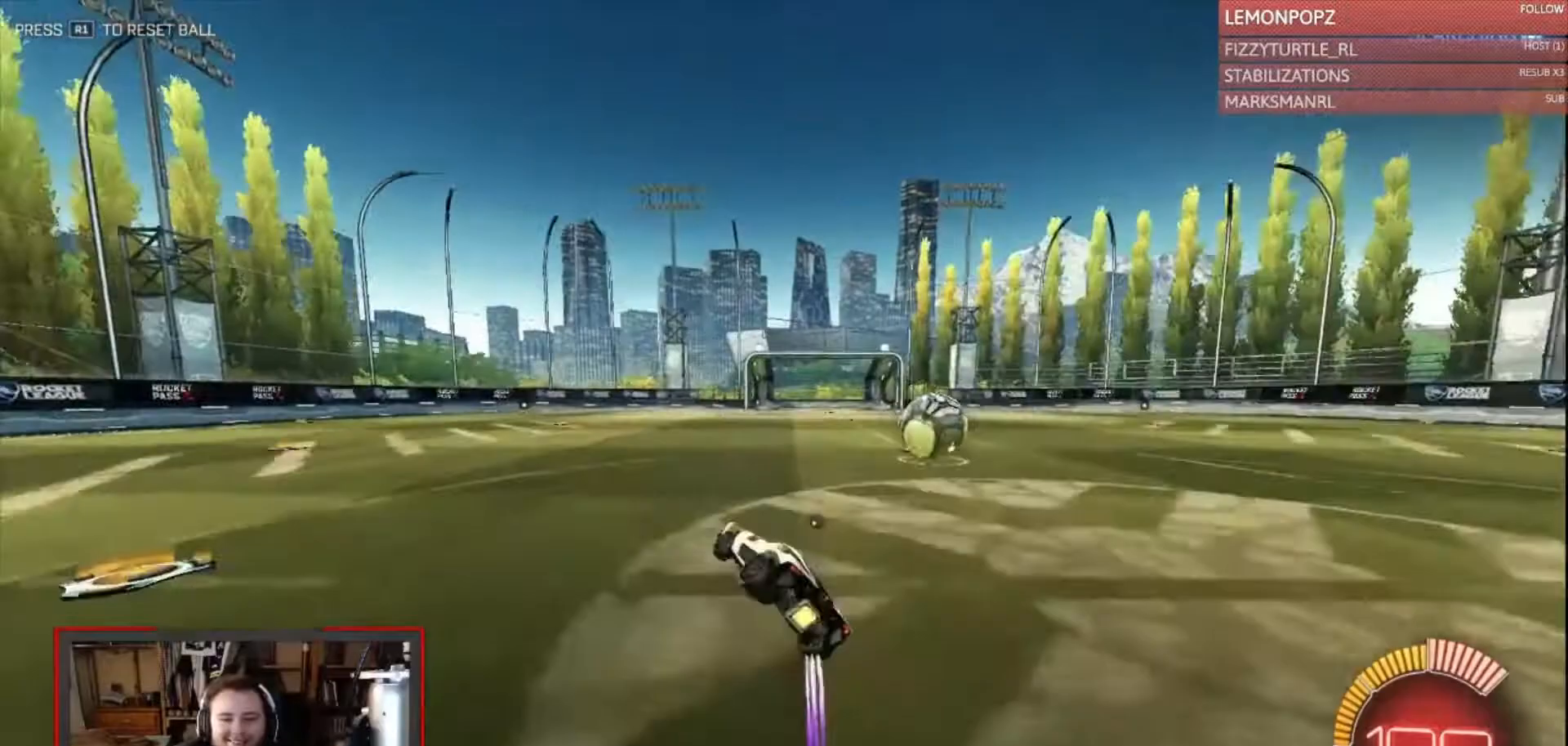
{"buttons": ["L2"], "left_stick": "right", "right_stick": "center", "events": [[233, "L2", "down"], [233, "R2", "up"]]}
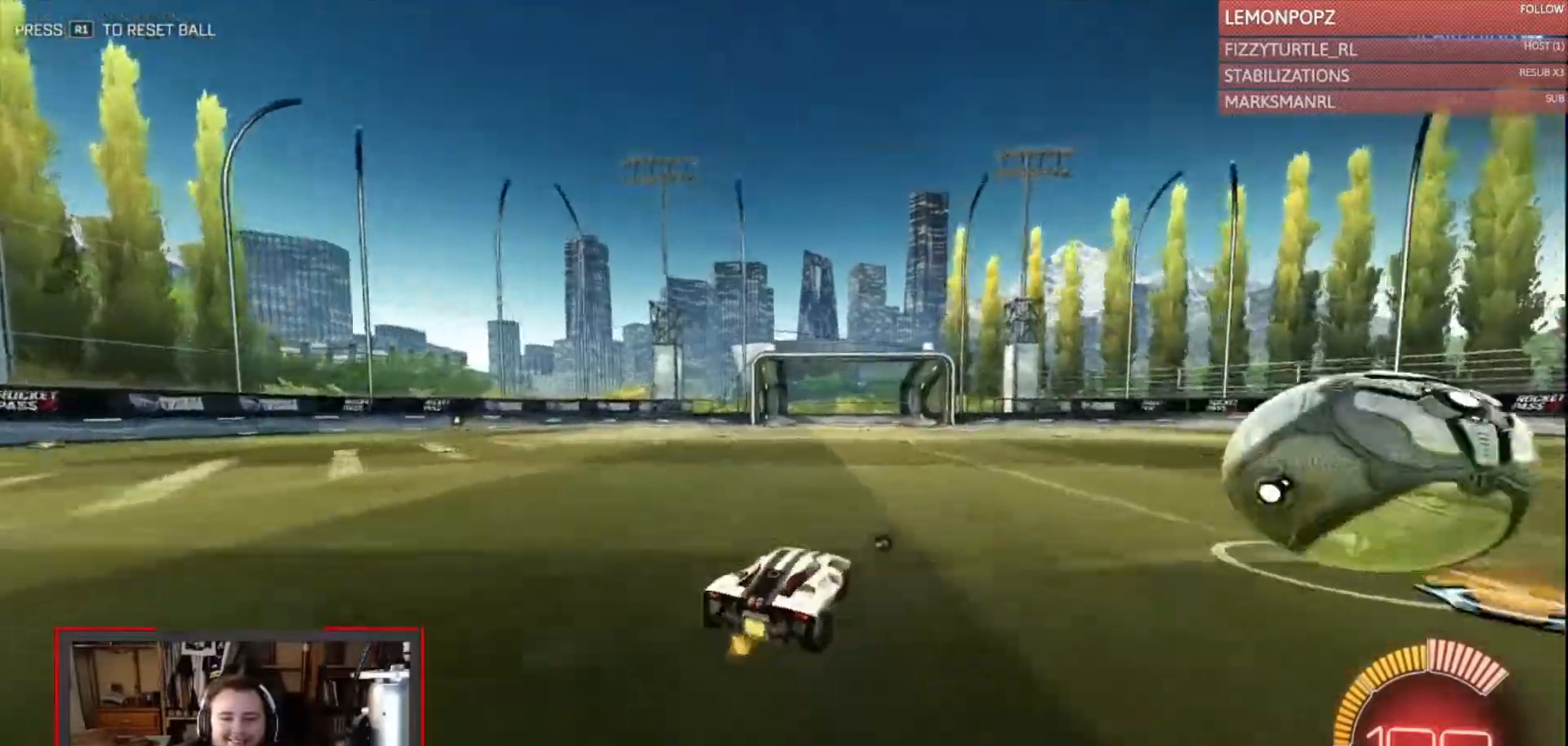
{"buttons": ["CIRCLE", "R2"], "left_stick": "center", "right_stick": "center", "events": [[400, "L2", "up"], [400, "left_stick", "center"], [433, "R2", "down"], [500, "CIRCLE", "down"]]}
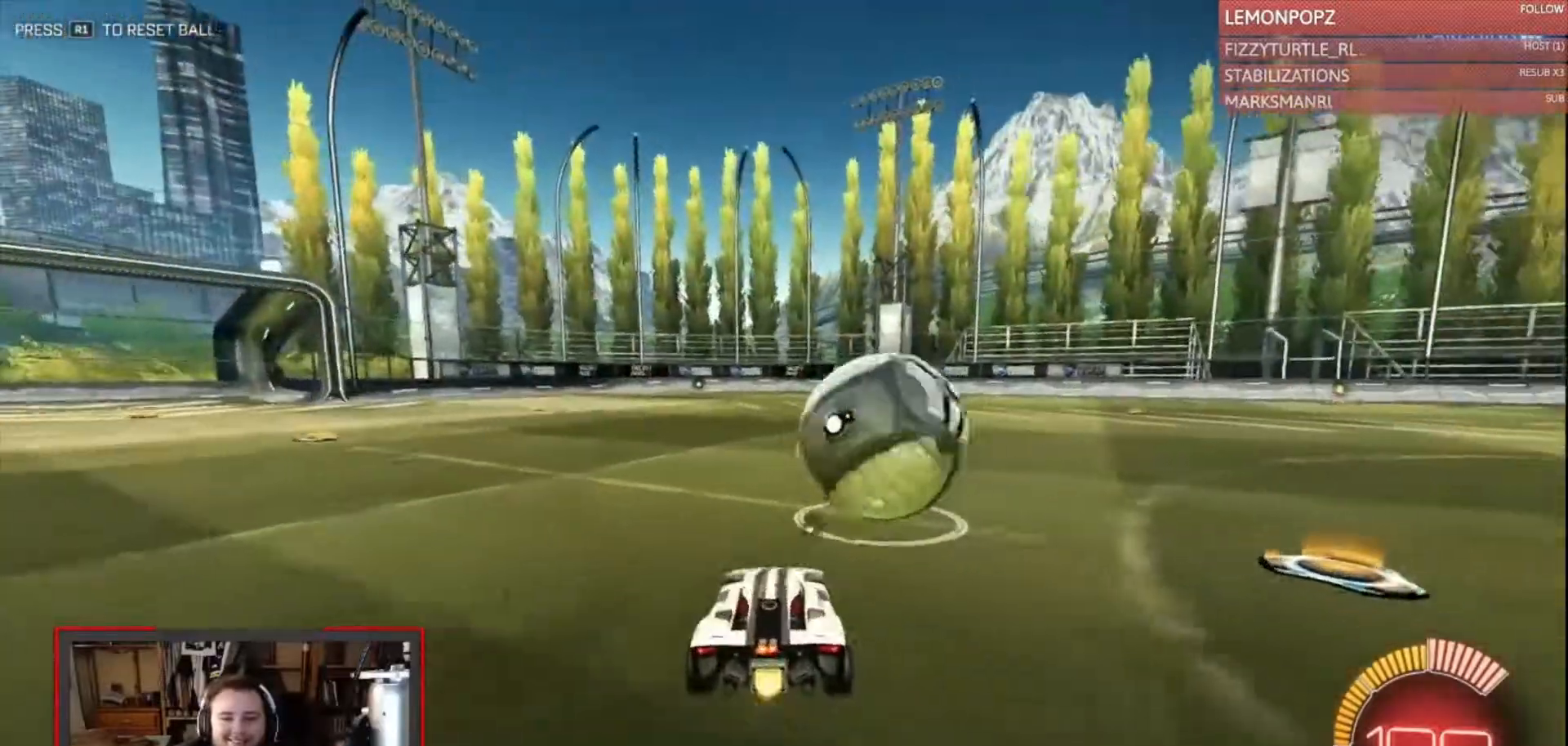
{"buttons": ["CIRCLE", "R2"], "left_stick": "center", "right_stick": "center", "events": [[200, "left_stick", "left"], [333, "TRIANGLE", "down"], [467, "TRIANGLE", "up"], [500, "left_stick", "center"]]}
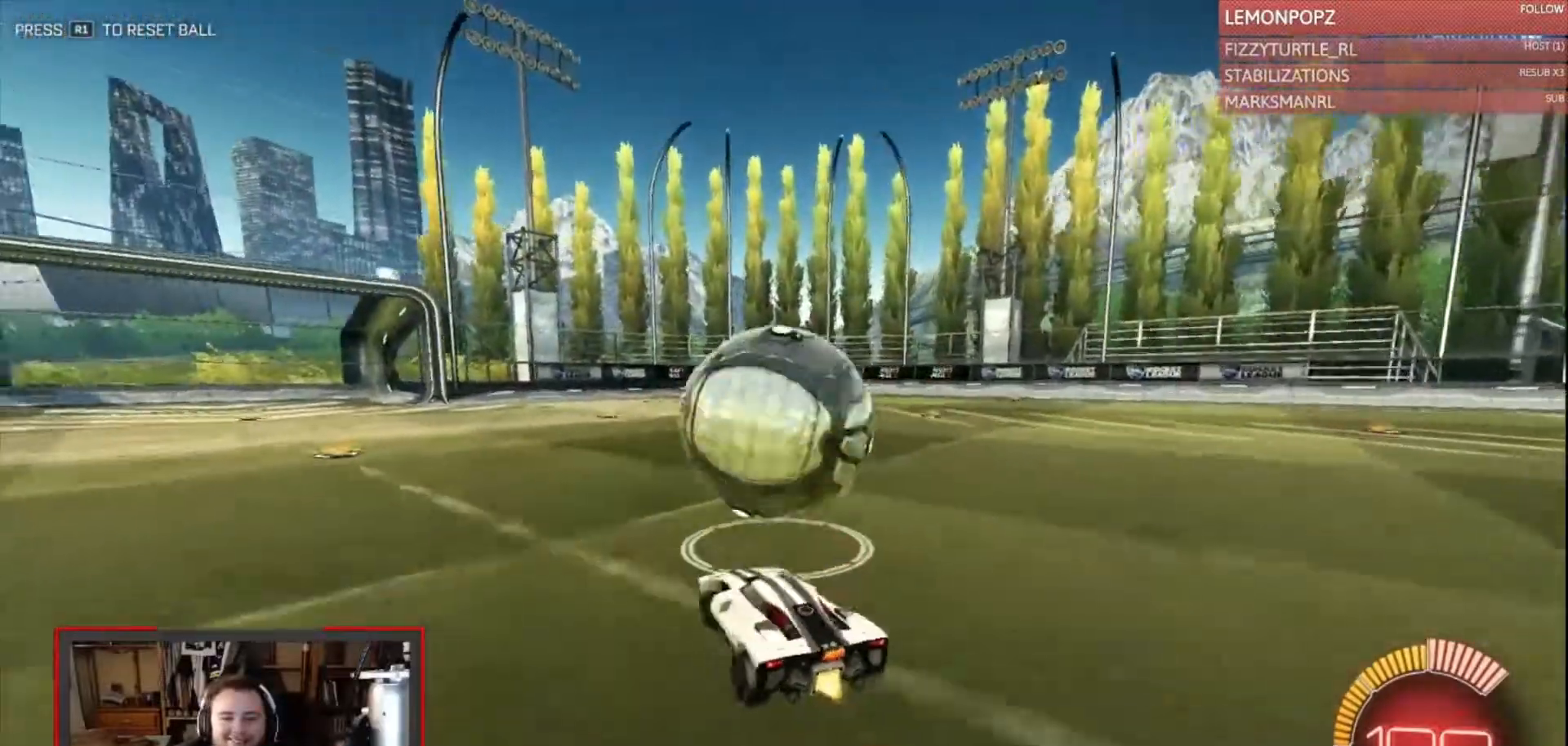
{"buttons": ["CIRCLE", "R2"], "left_stick": "right", "right_stick": "center", "events": [[300, "left_stick", "right"], [467, "CROSS", "down"], [500, "CROSS", "up"]]}
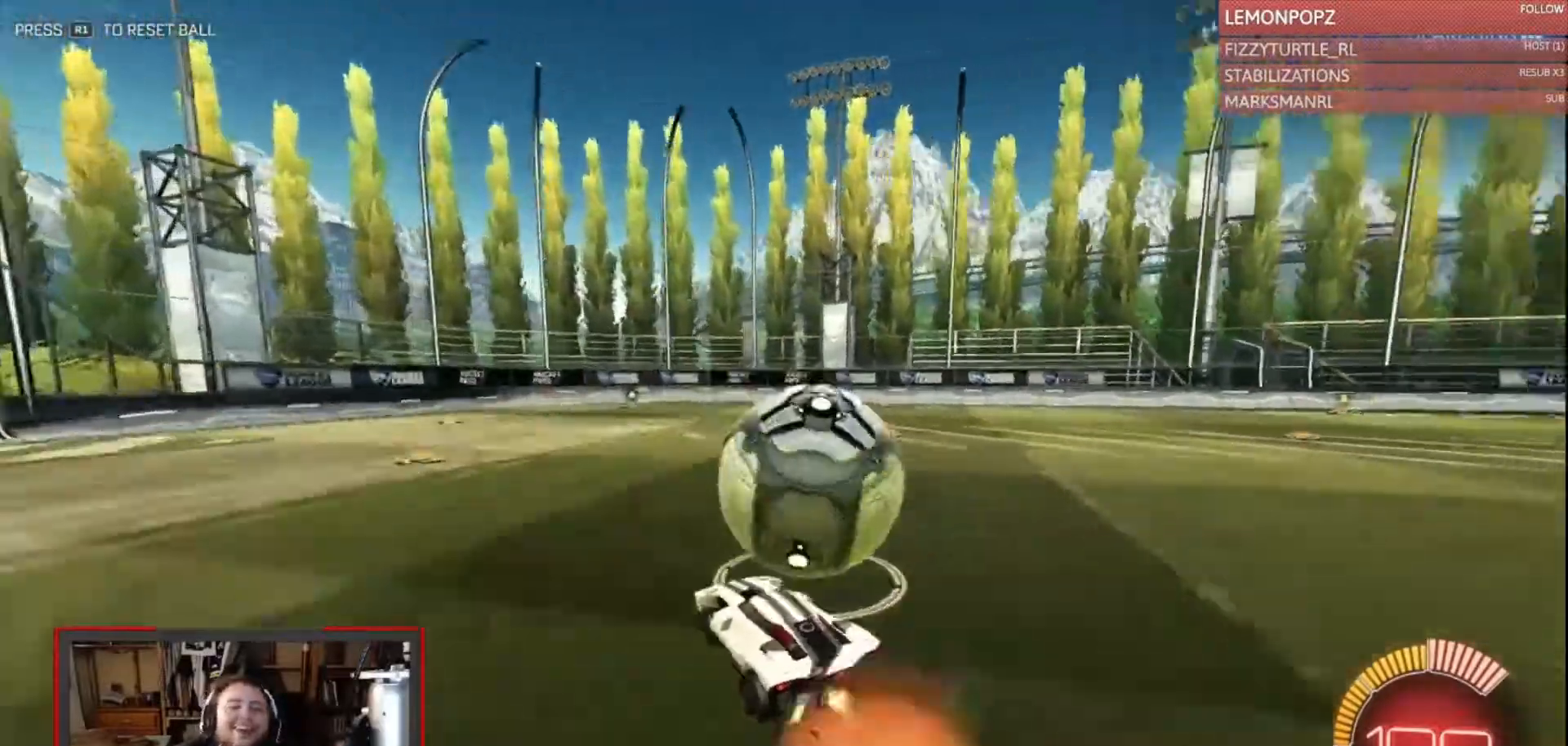
{"buttons": ["L2", "R2"], "left_stick": "right", "right_stick": "center", "events": [[33, "CROSS", "down"], [33, "L2", "down"], [200, "CROSS", "up"], [300, "TRIANGLE", "down"], [433, "CIRCLE", "up"], [433, "TRIANGLE", "up"]]}
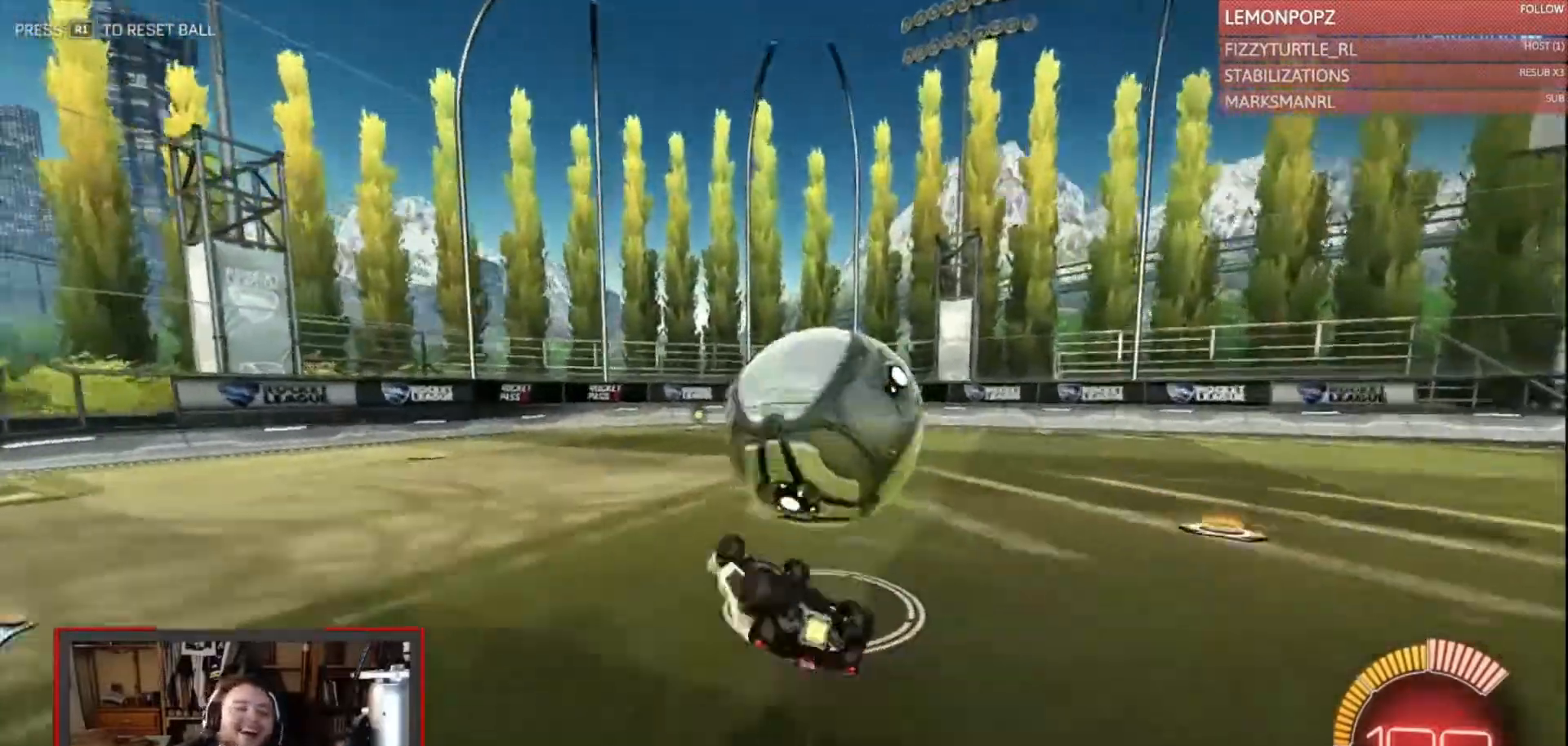
{"buttons": ["R2"], "left_stick": "center", "right_stick": "center", "events": [[33, "L2", "up"], [67, "left_stick", "center"]]}
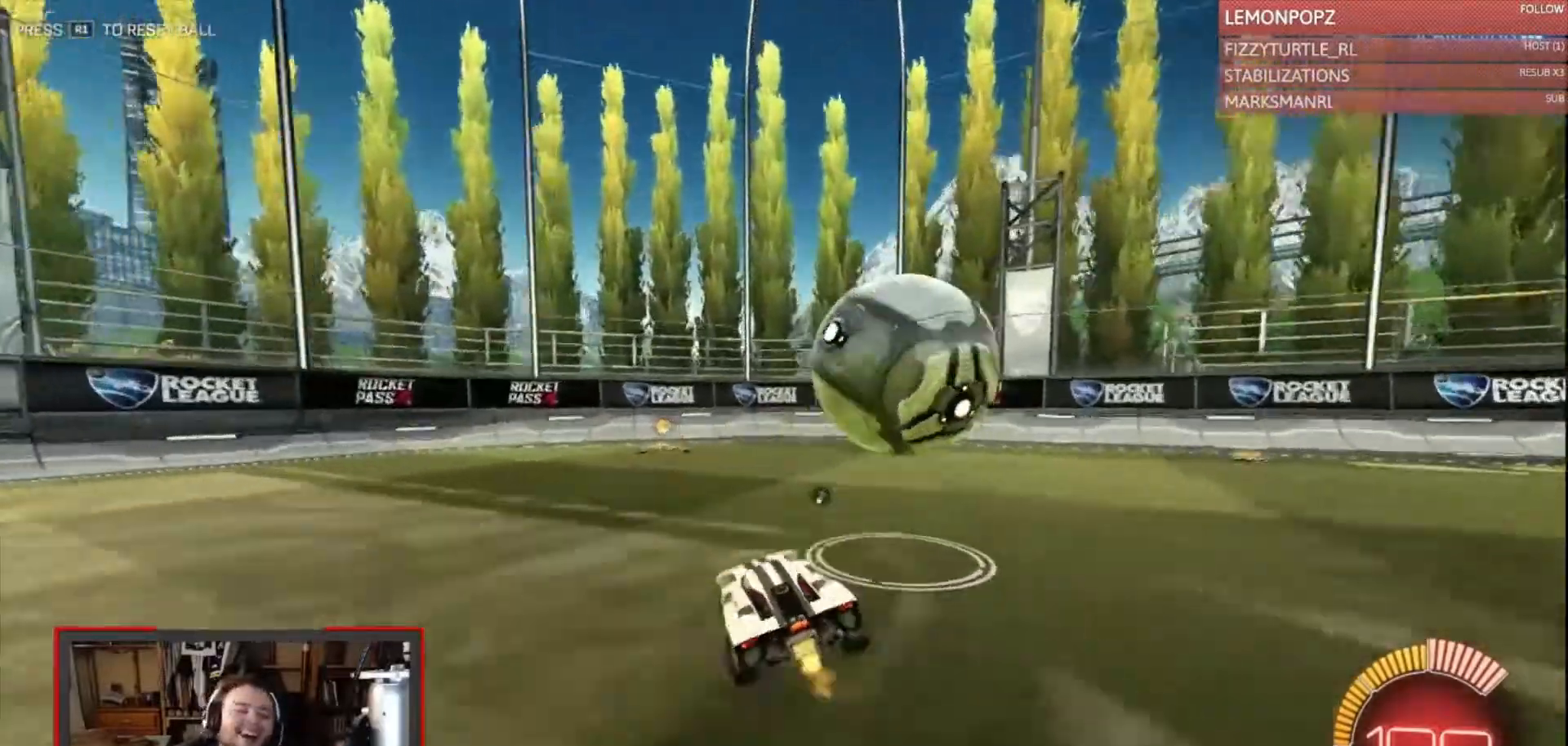
{"buttons": ["CIRCLE", "R2"], "left_stick": "center", "right_stick": "center", "events": [[233, "CIRCLE", "down"], [233, "TRIANGLE", "down"], [400, "TRIANGLE", "up"]]}
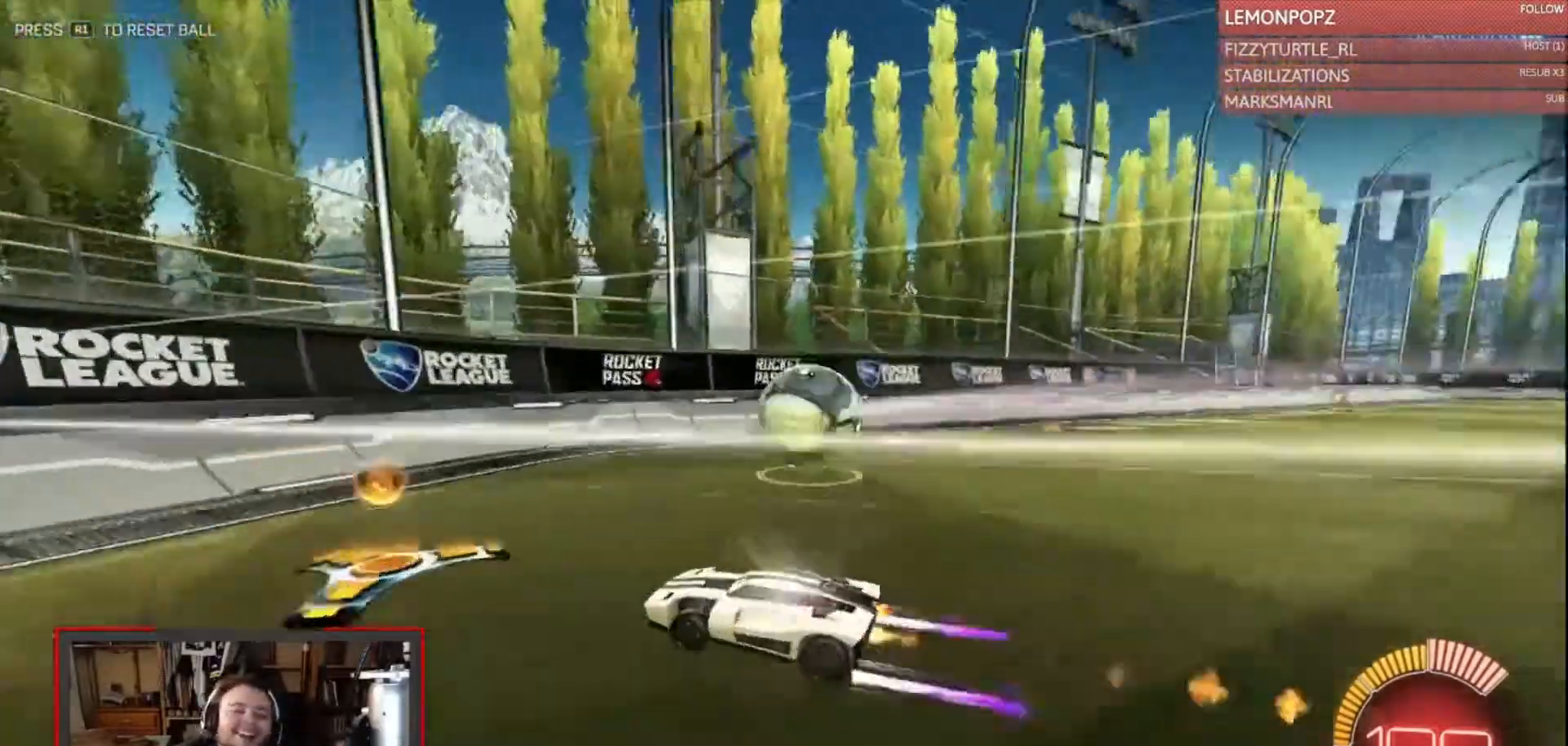
{"buttons": ["L2"], "left_stick": "right", "right_stick": "center", "events": [[133, "CIRCLE", "up"], [200, "R2", "up"], [333, "L2", "down"], [333, "left_stick", "right"]]}
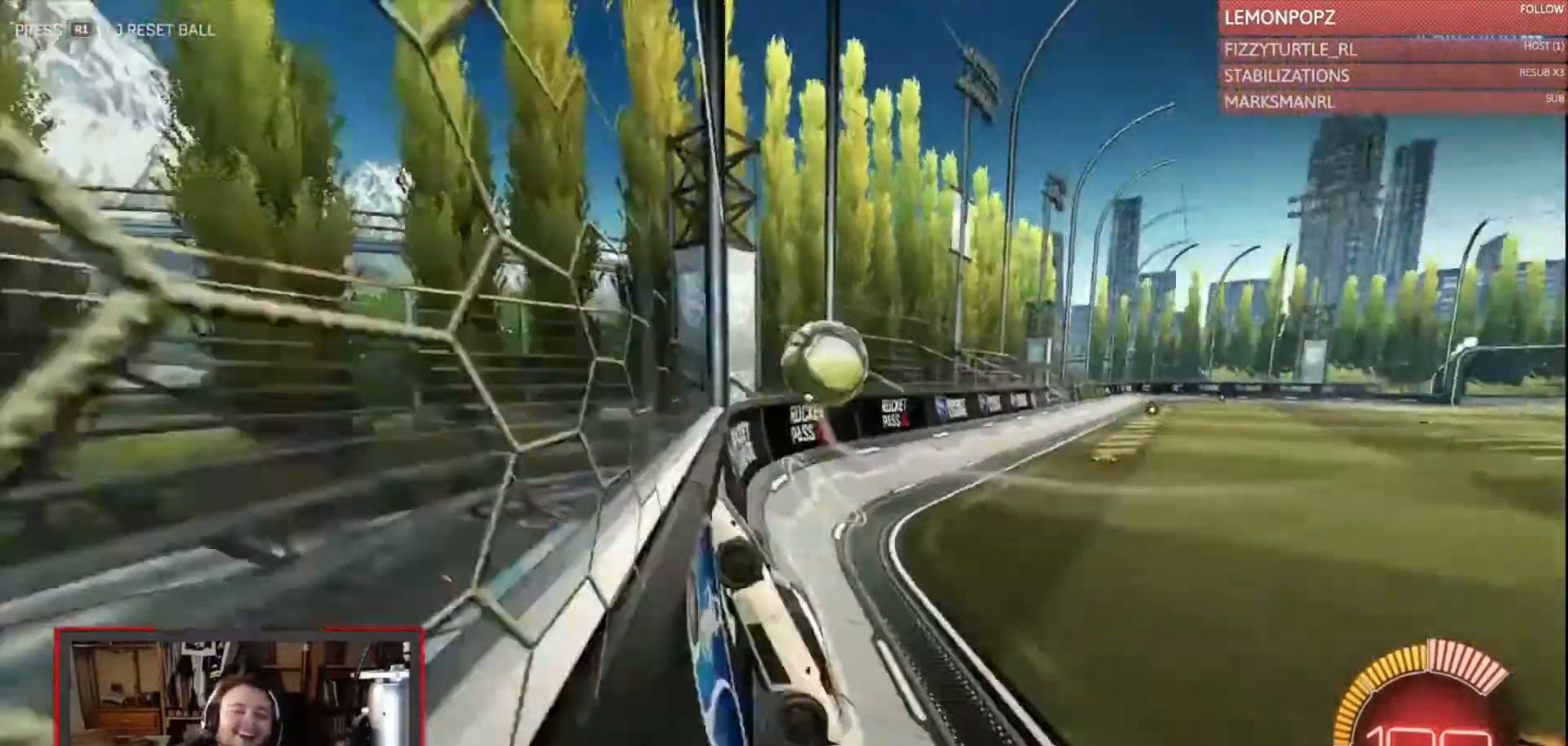
{"buttons": ["CIRCLE", "R2"], "left_stick": "center", "right_stick": "center", "events": [[33, "L2", "up"], [67, "R2", "down"], [333, "left_stick", "center"], [433, "CIRCLE", "down"]]}
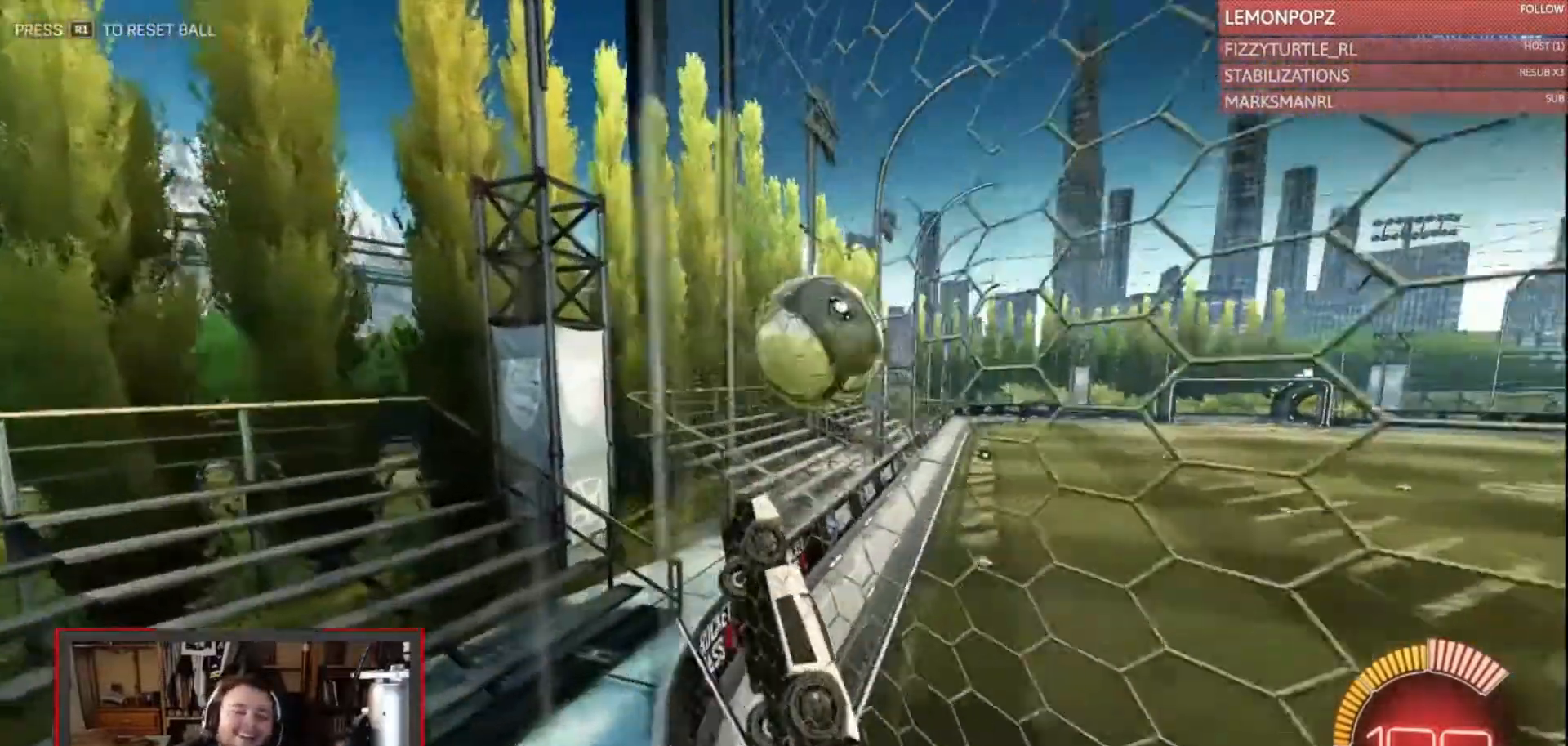
{"buttons": ["CIRCLE", "L2", "R2"], "left_stick": "right", "right_stick": "center", "events": [[33, "left_stick", "down"], [67, "CROSS", "down"], [133, "L2", "down"], [267, "CROSS", "up"], [500, "left_stick", "right"]]}
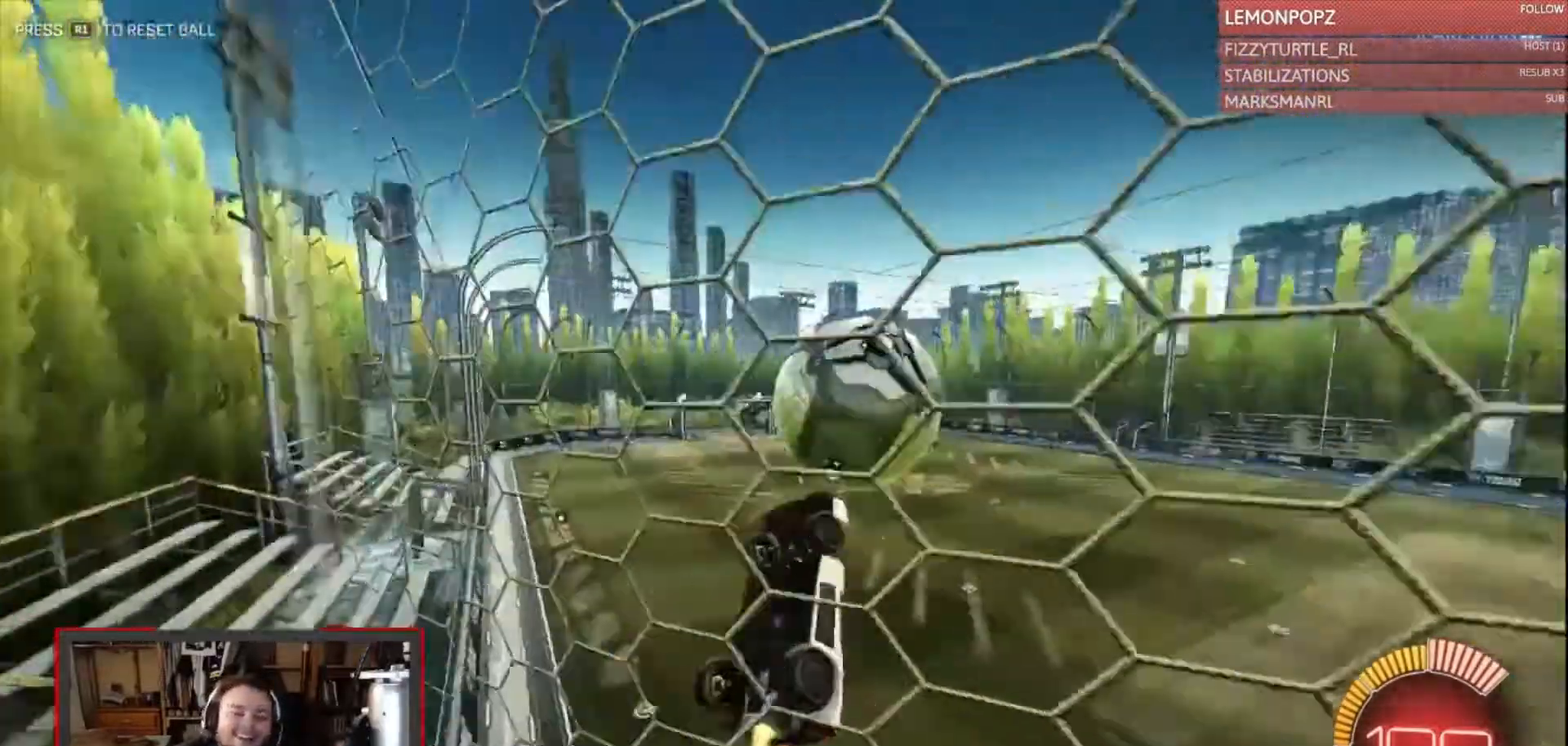
{"buttons": ["CIRCLE", "R2"], "left_stick": "down-left", "right_stick": "center", "events": [[167, "CROSS", "down"], [300, "left_stick", "down-right"], [400, "L2", "up"], [433, "CROSS", "up"], [467, "left_stick", "down-left"]]}
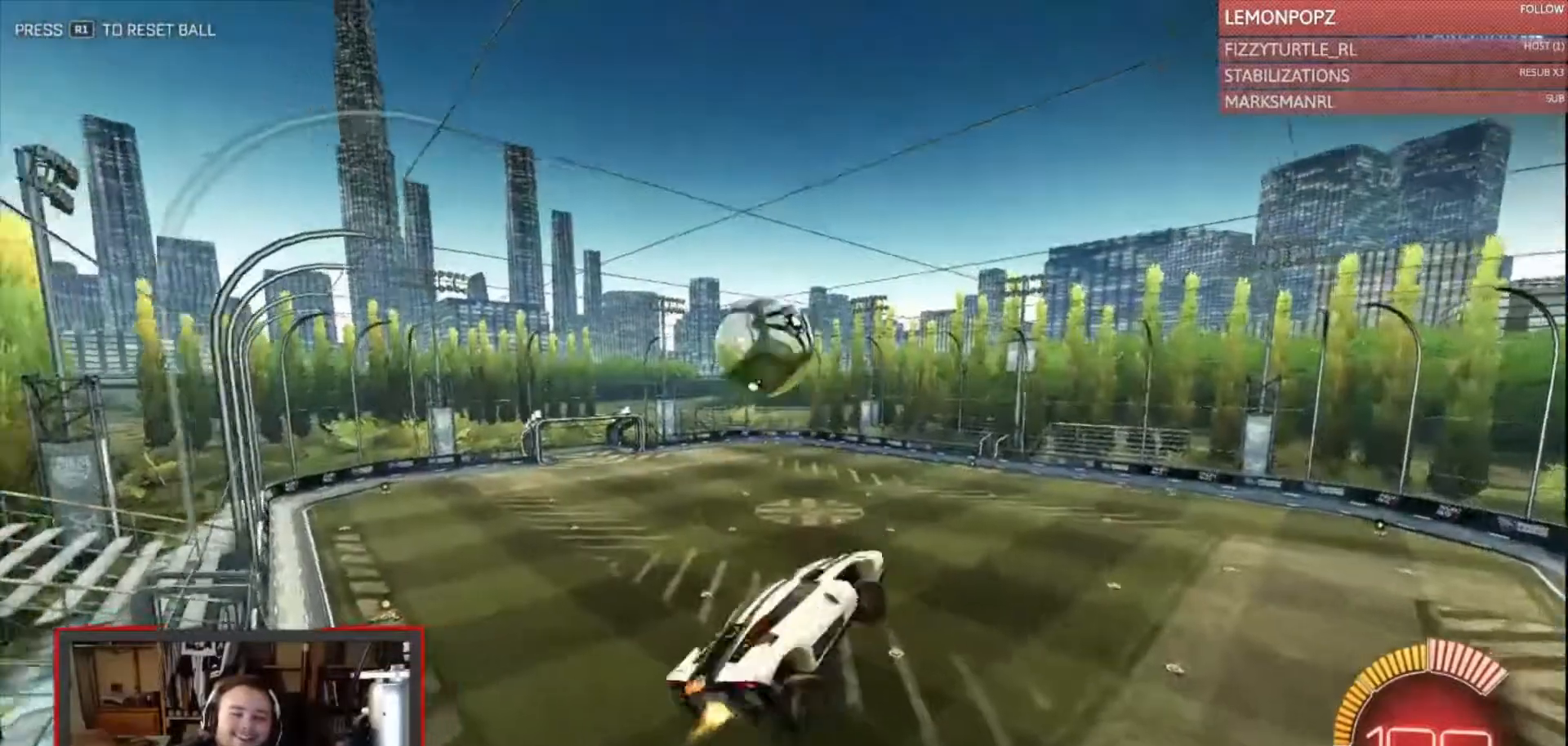
{"buttons": ["R2"], "left_stick": "up", "right_stick": "center", "events": [[33, "left_stick", "left"], [133, "CIRCLE", "up"], [367, "left_stick", "up"]]}
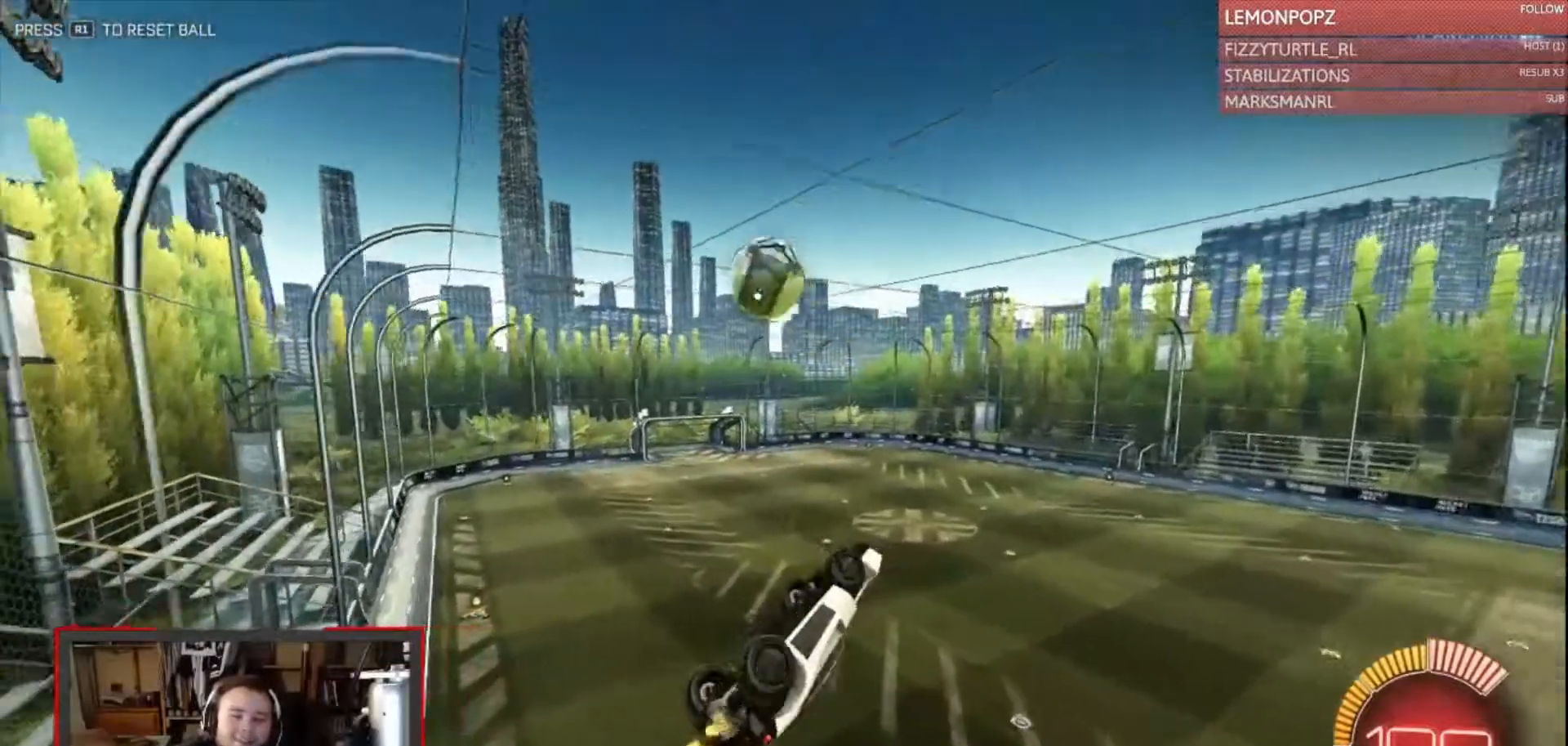
{"buttons": ["CIRCLE", "R2"], "left_stick": "right", "right_stick": "center", "events": [[133, "CIRCLE", "down"], [500, "left_stick", "right"]]}
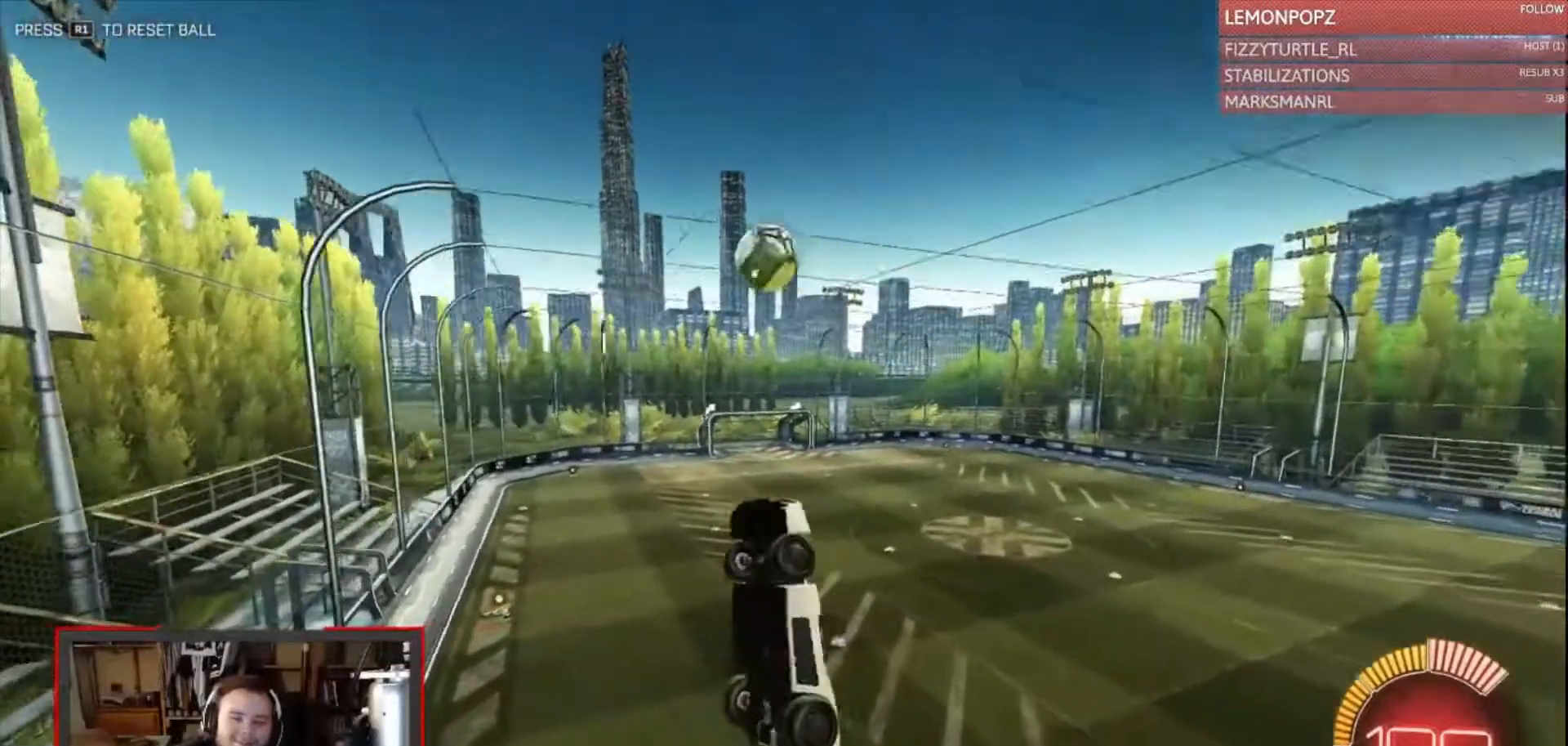
{"buttons": ["CIRCLE", "L2", "R2"], "left_stick": "left", "right_stick": "center", "events": [[100, "CIRCLE", "up"], [167, "left_stick", "down-right"], [400, "L2", "down"], [433, "left_stick", "left"], [467, "CIRCLE", "down"]]}
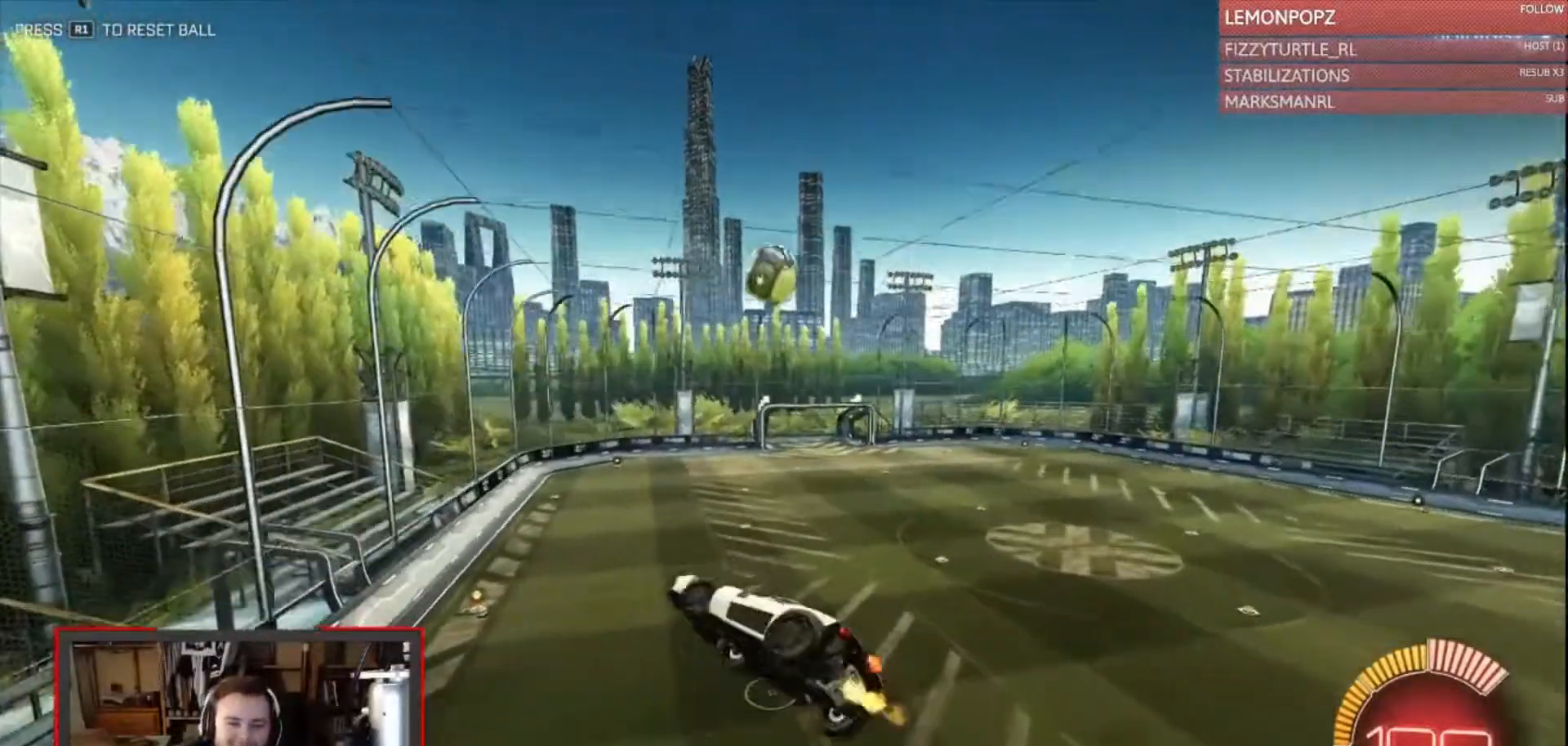
{"buttons": ["CIRCLE", "R2"], "left_stick": "left", "right_stick": "center", "events": [[67, "L2", "up"], [100, "left_stick", "down"], [167, "left_stick", "center"], [333, "left_stick", "left"]]}
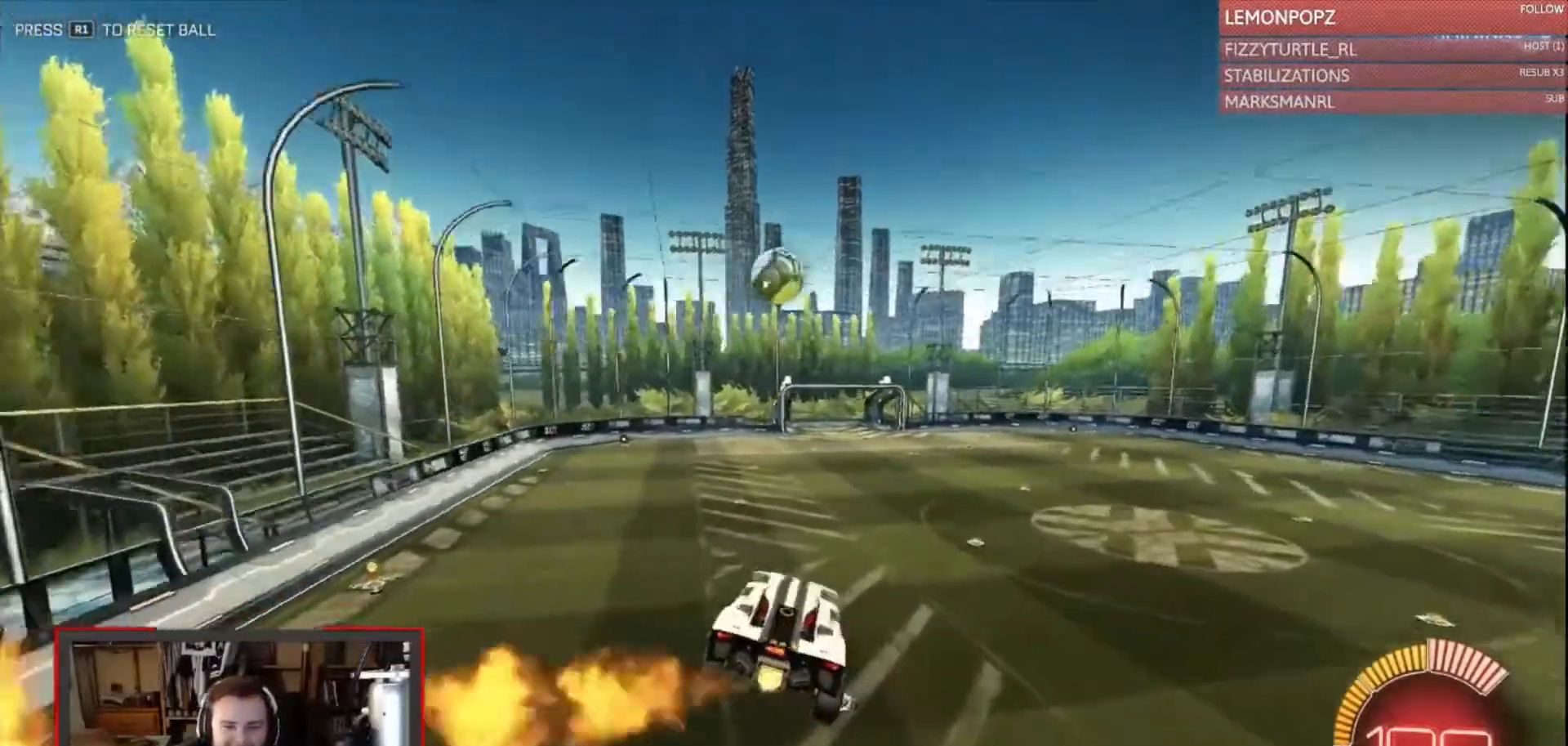
{"buttons": ["R2"], "left_stick": "center", "right_stick": "center", "events": [[67, "left_stick", "center"], [233, "CIRCLE", "up"]]}
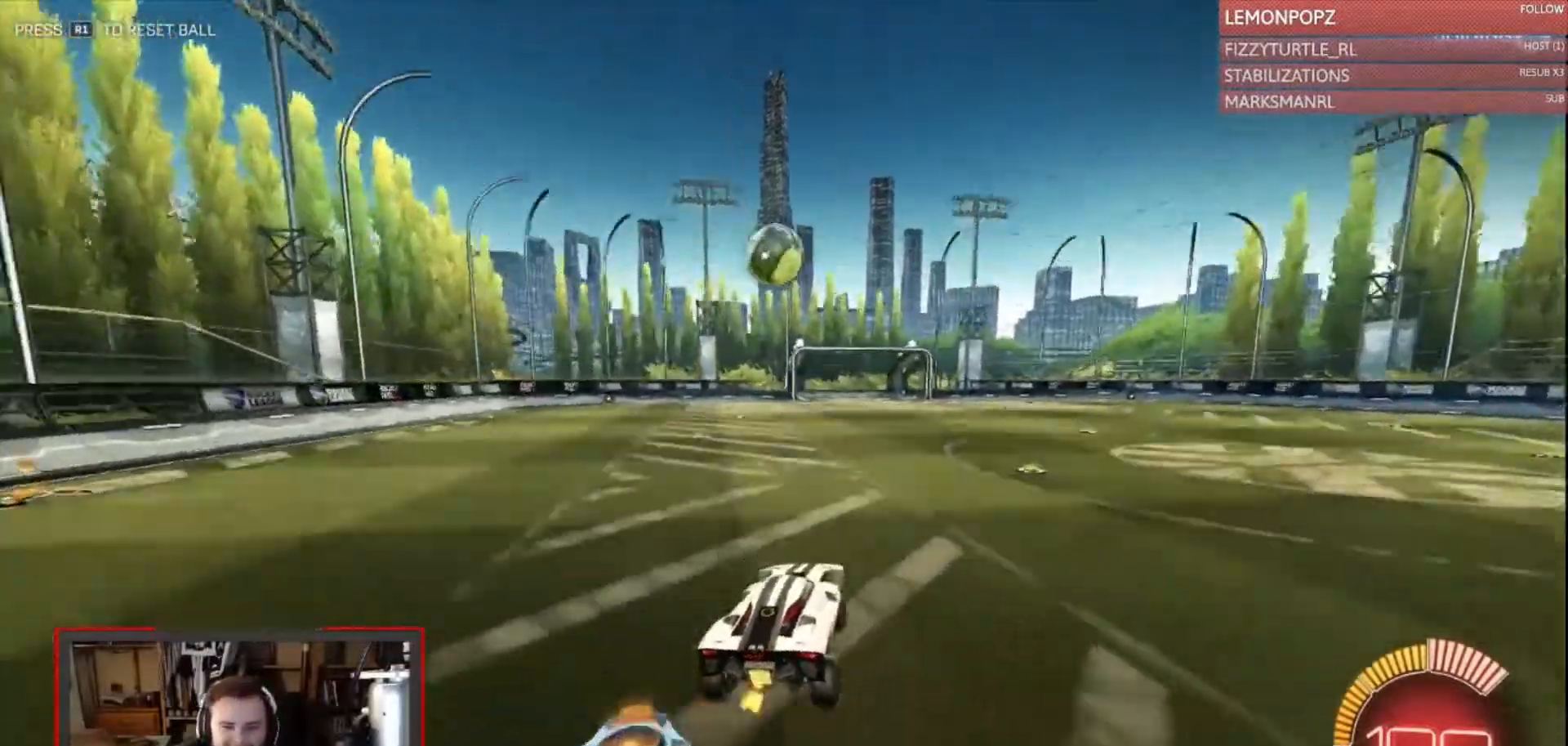
{"buttons": ["CIRCLE", "R2"], "left_stick": "center", "right_stick": "center", "events": [[67, "left_stick", "left"], [233, "left_stick", "center"], [400, "left_stick", "right"], [500, "CIRCLE", "down"], [500, "left_stick", "center"]]}
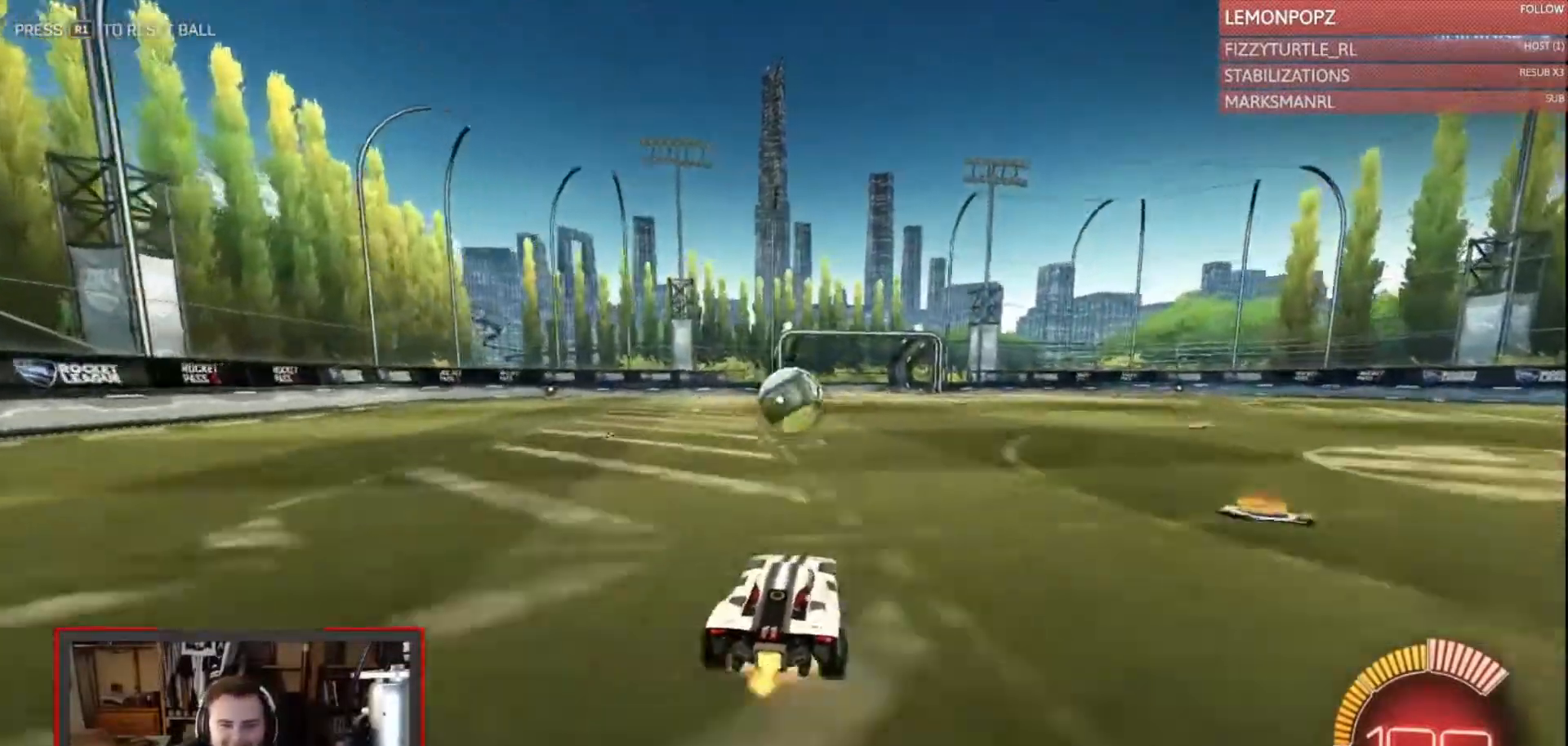
{"buttons": ["CROSS", "CIRCLE", "R2"], "left_stick": "center", "right_stick": "center", "events": [[33, "CROSS", "down"], [33, "left_stick", "down-left"], [167, "CROSS", "up"], [200, "CIRCLE", "up"], [200, "left_stick", "center"], [233, "CIRCLE", "down"], [233, "CROSS", "down"], [300, "left_stick", "down"], [467, "left_stick", "center"]]}
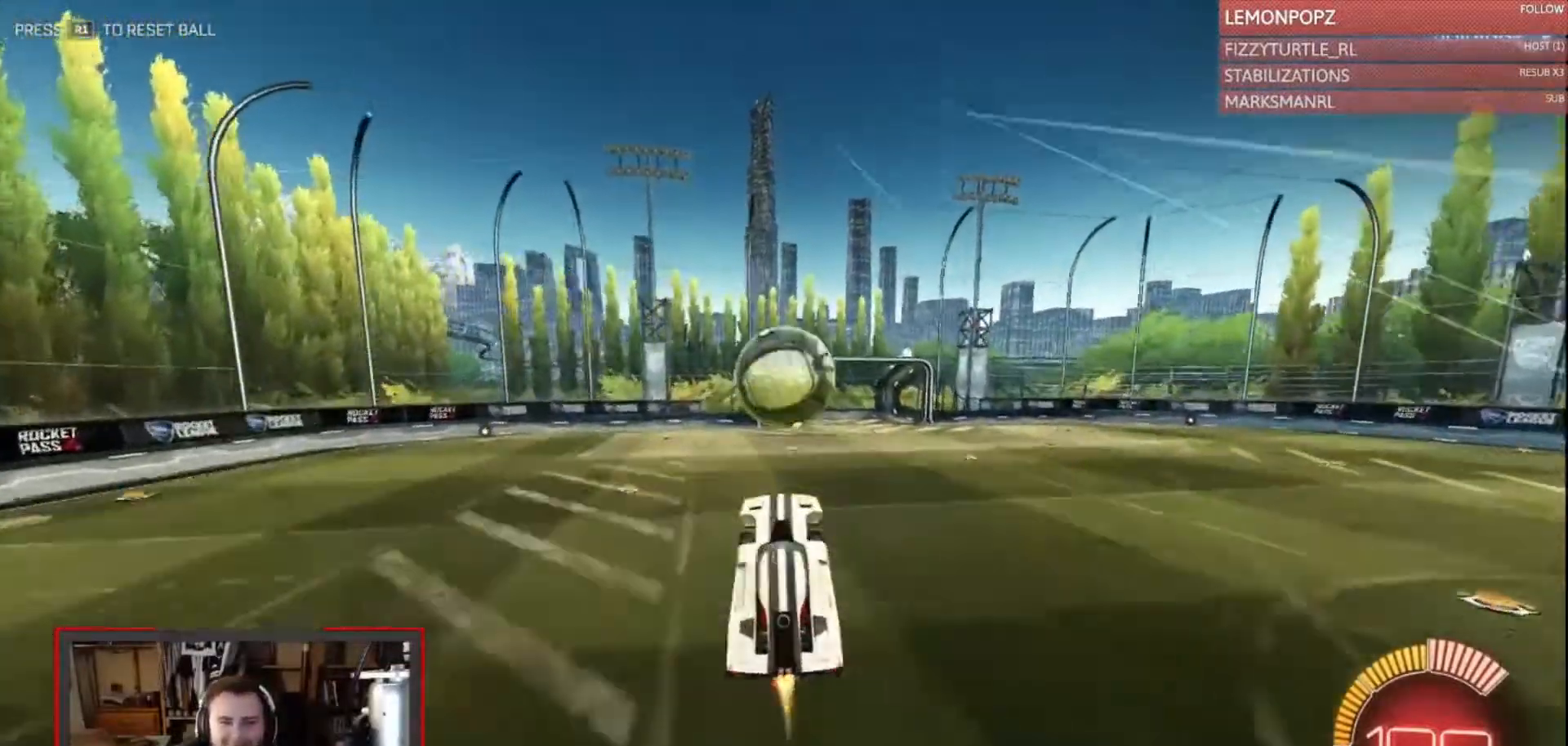
{"buttons": ["R2"], "left_stick": "up-right", "right_stick": "center", "events": [[200, "left_stick", "up-right"], [367, "CIRCLE", "up"], [367, "CROSS", "up"]]}
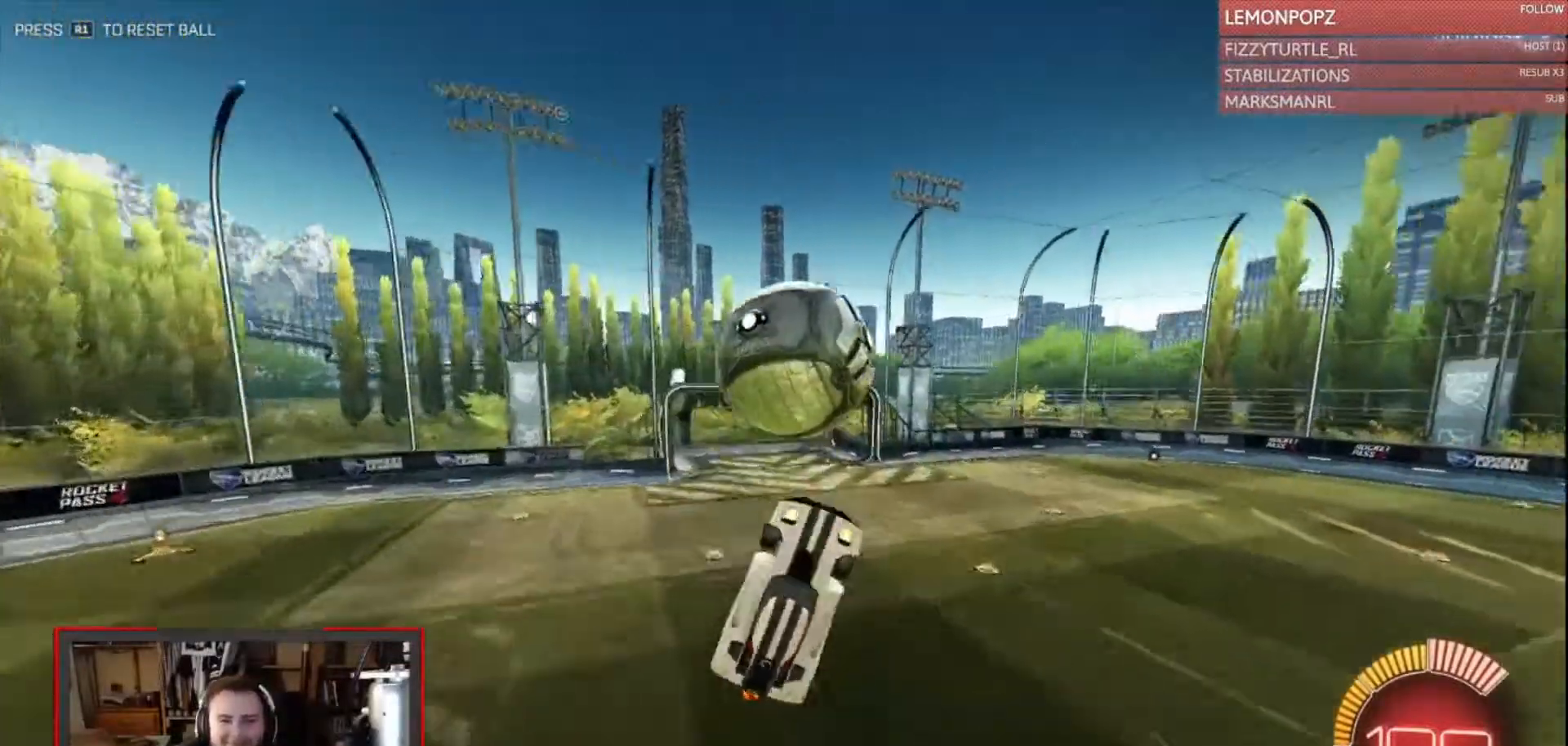
{"buttons": ["CIRCLE", "R2"], "left_stick": "up-left", "right_stick": "center", "events": [[33, "left_stick", "center"], [133, "left_stick", "up-left"], [167, "CIRCLE", "down"]]}
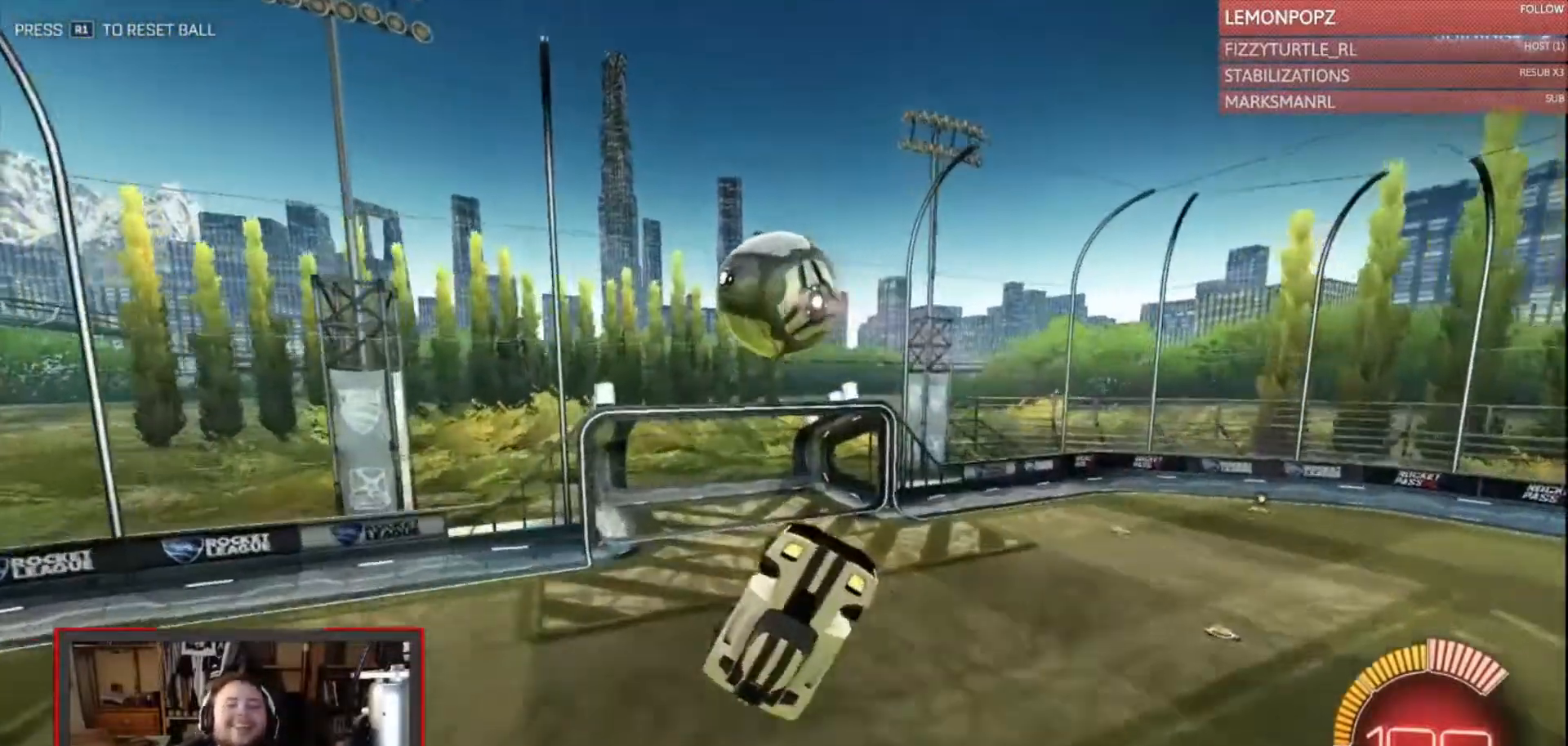
{"buttons": ["R2"], "left_stick": "right", "right_stick": "center", "events": [[33, "left_stick", "center"], [100, "left_stick", "right"], [400, "CIRCLE", "up"]]}
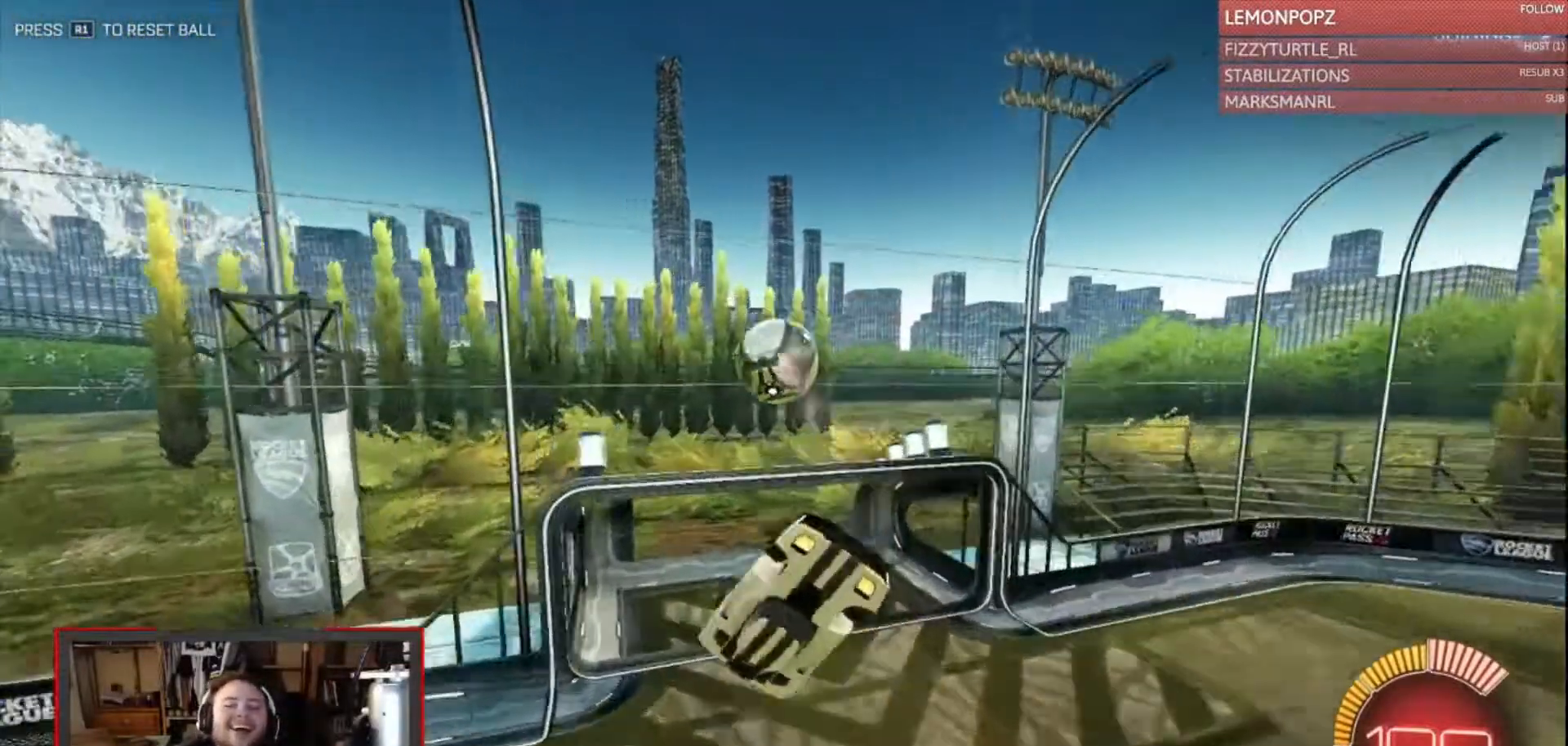
{"buttons": ["CIRCLE", "R2"], "left_stick": "left", "right_stick": "center", "events": [[100, "CIRCLE", "down"], [100, "left_stick", "up-right"], [300, "left_stick", "center"], [400, "left_stick", "left"]]}
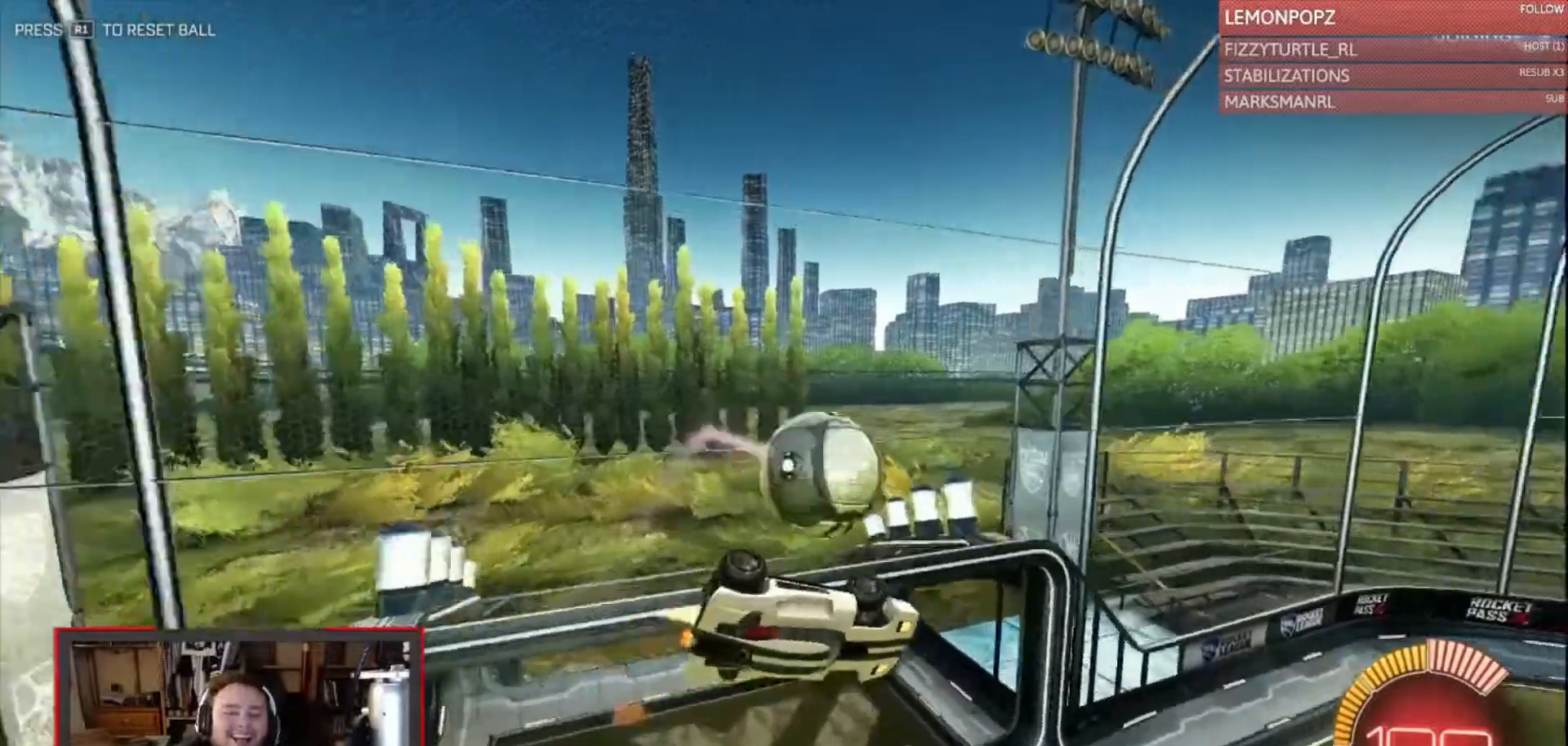
{"buttons": ["R2"], "left_stick": "up-left", "right_stick": "center", "events": [[100, "left_stick", "center"], [333, "L2", "down"], [333, "left_stick", "up-left"], [400, "CIRCLE", "up"], [433, "L2", "up"]]}
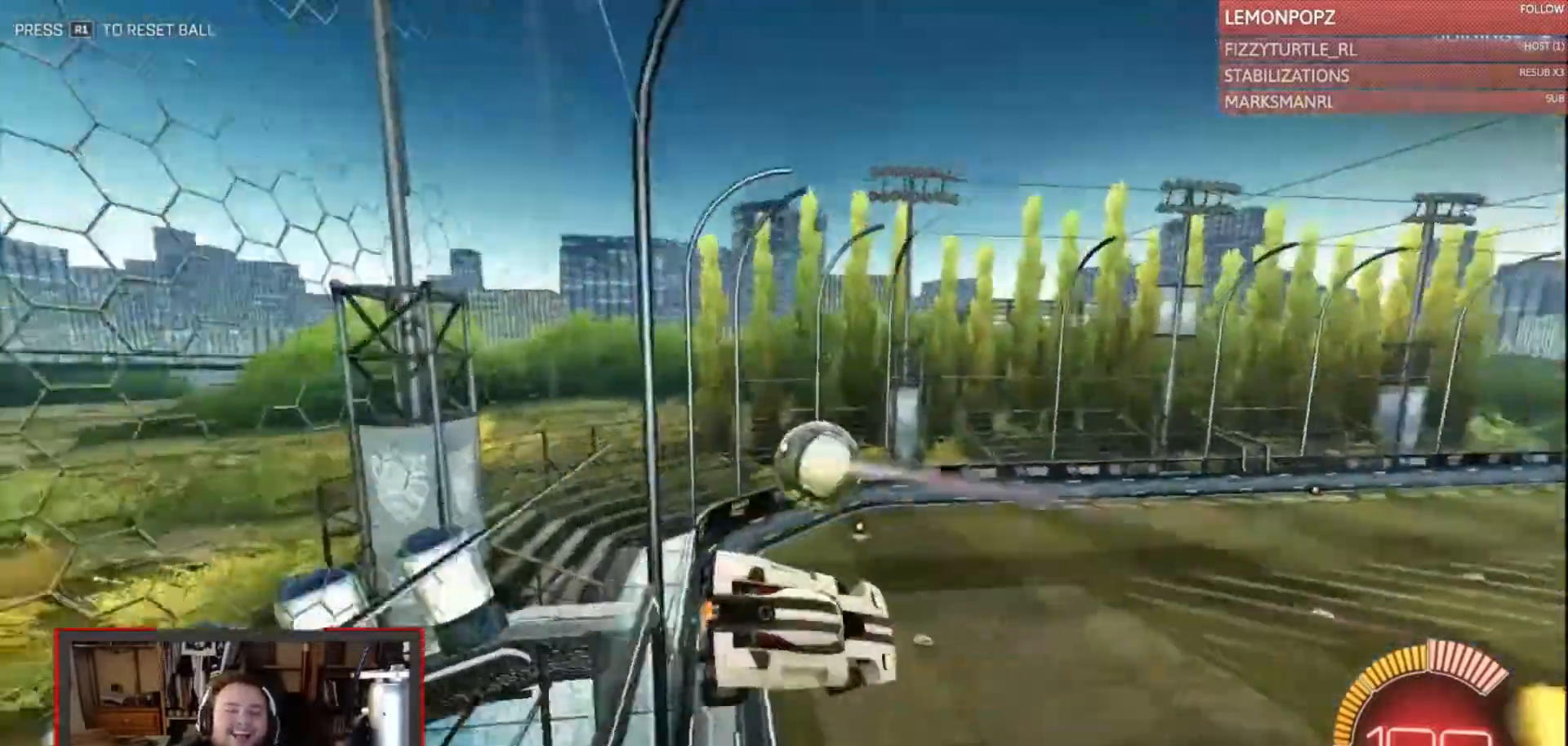
{"buttons": ["CROSS", "CIRCLE", "L2", "R2"], "left_stick": "down-left", "right_stick": "center", "events": [[133, "left_stick", "up"], [300, "left_stick", "center"], [367, "CIRCLE", "down"], [433, "CROSS", "down"], [467, "left_stick", "down-left"], [500, "L2", "down"]]}